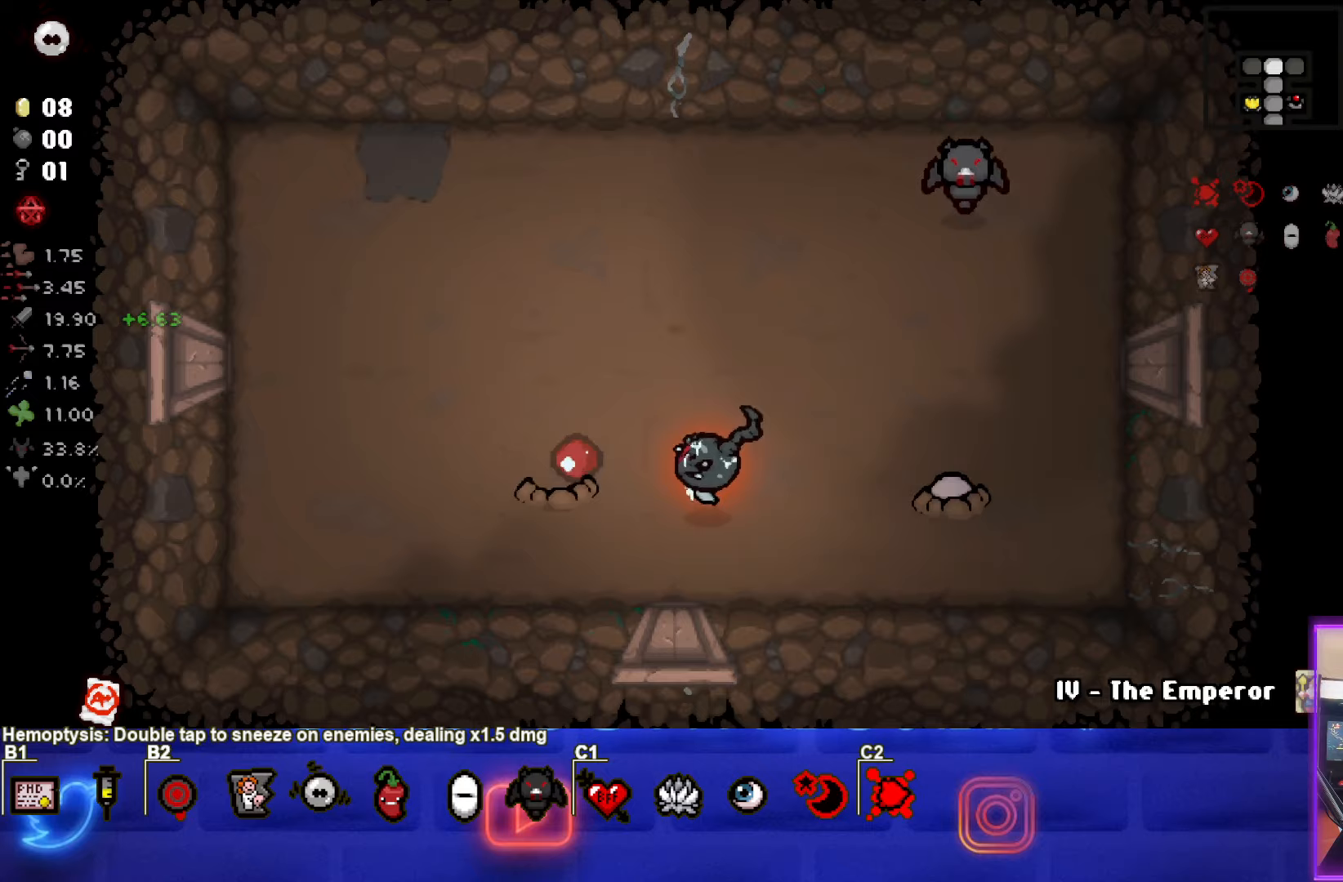
Gameplay with a controller (PlayStation layout); each line is a JSON object with the inputs held at the frame after it. "events" lists button and stick changes between this image and that frame as [ms after this image, input, new state], when the widget could be followed in between. Not read: right_stick.
{"buttons": ["CROSS"], "left_stick": "up", "events": [[50, "left_stick", "center"], [200, "left_stick", "up"], [350, "SQUARE", "up"], [450, "CROSS", "down"]]}
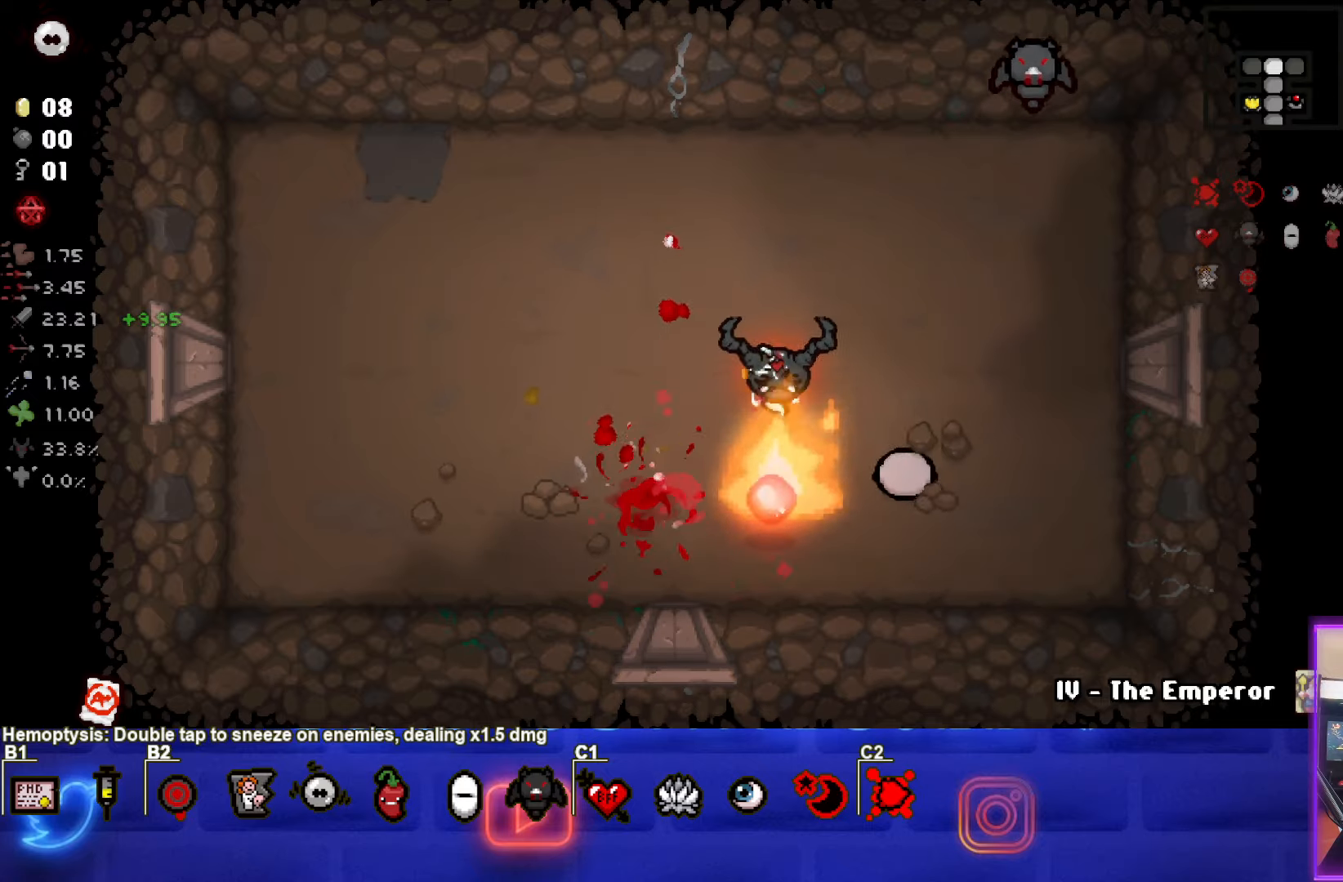
{"buttons": ["CROSS"], "left_stick": "left", "events": [[150, "left_stick", "up-left"], [317, "left_stick", "down-left"], [417, "left_stick", "left"]]}
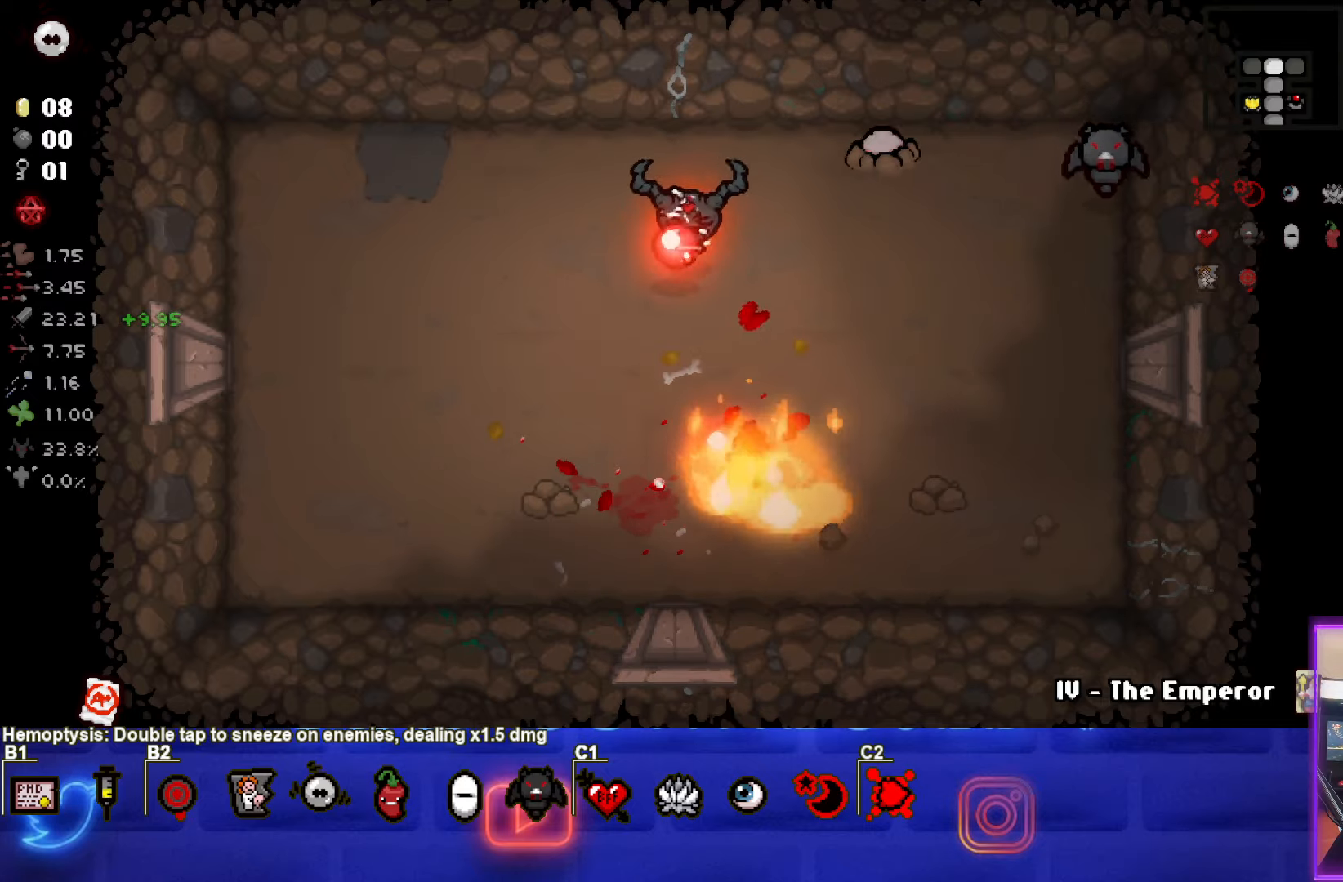
{"buttons": ["CIRCLE"], "left_stick": "left", "events": [[200, "CROSS", "up"], [250, "left_stick", "up-right"], [350, "CIRCLE", "down"], [417, "left_stick", "center"], [500, "left_stick", "left"]]}
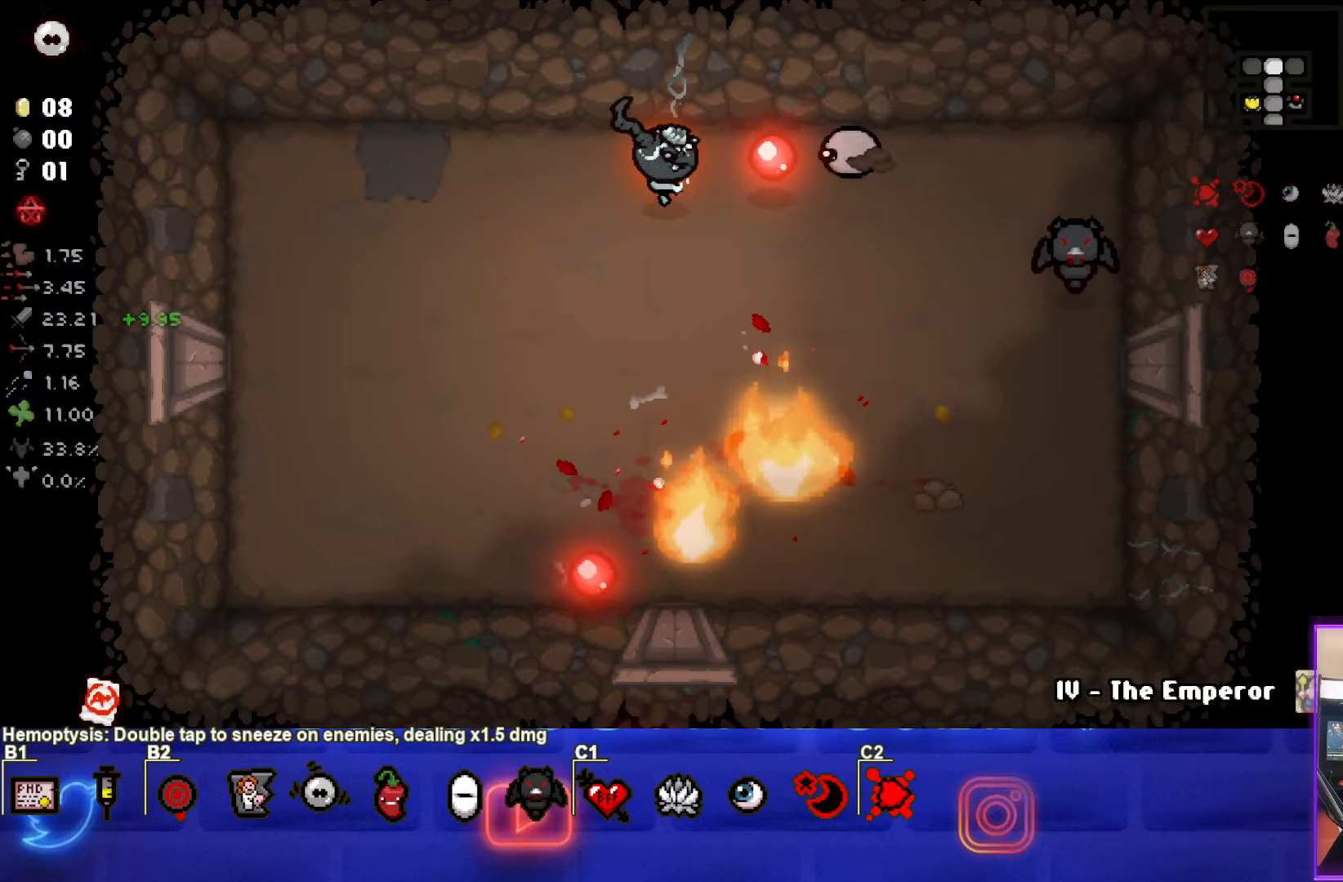
{"buttons": [], "left_stick": "down-left", "events": [[383, "CIRCLE", "up"], [383, "left_stick", "down-left"]]}
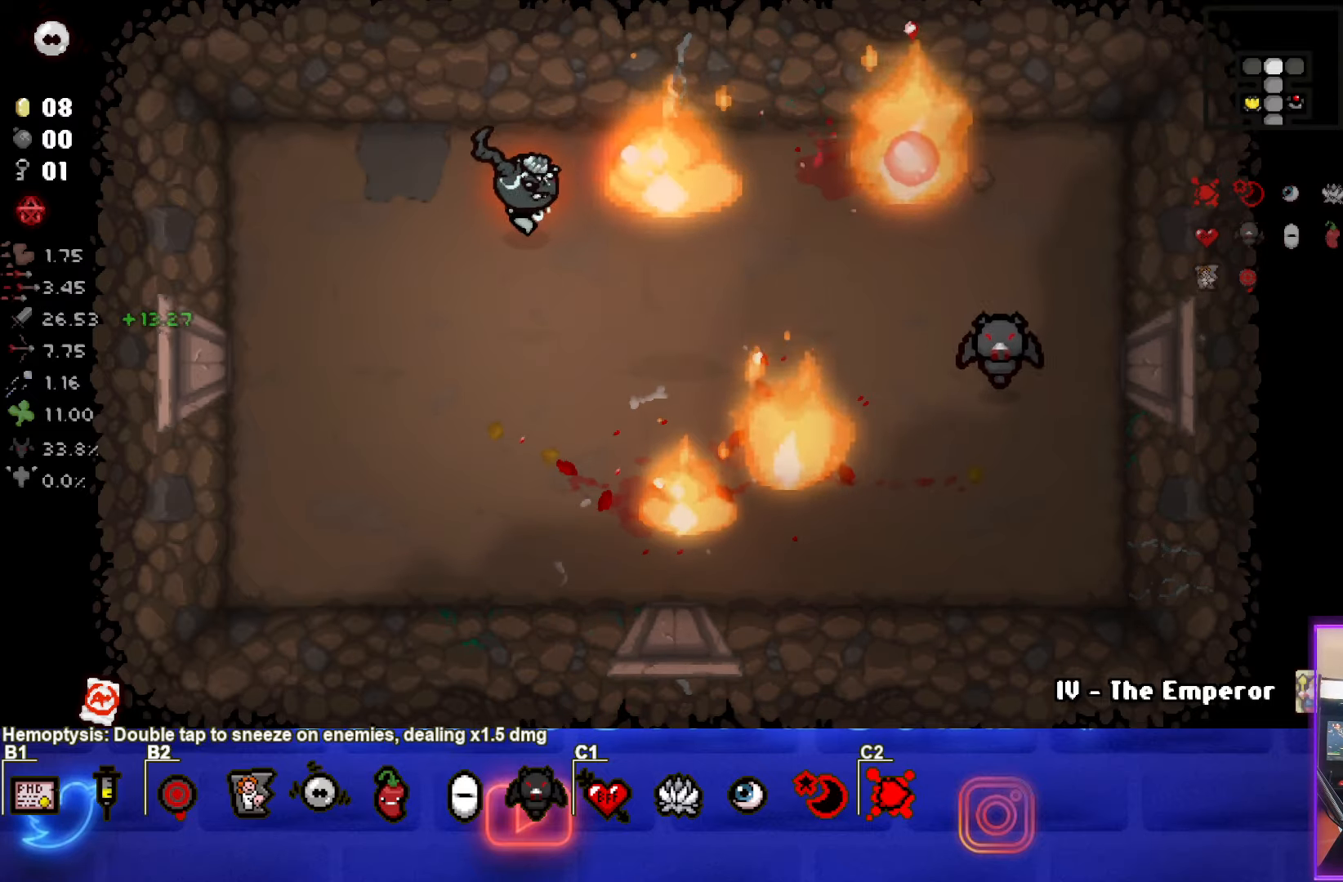
{"buttons": [], "left_stick": "center", "events": [[133, "left_stick", "center"], [317, "left_stick", "right"], [483, "left_stick", "center"]]}
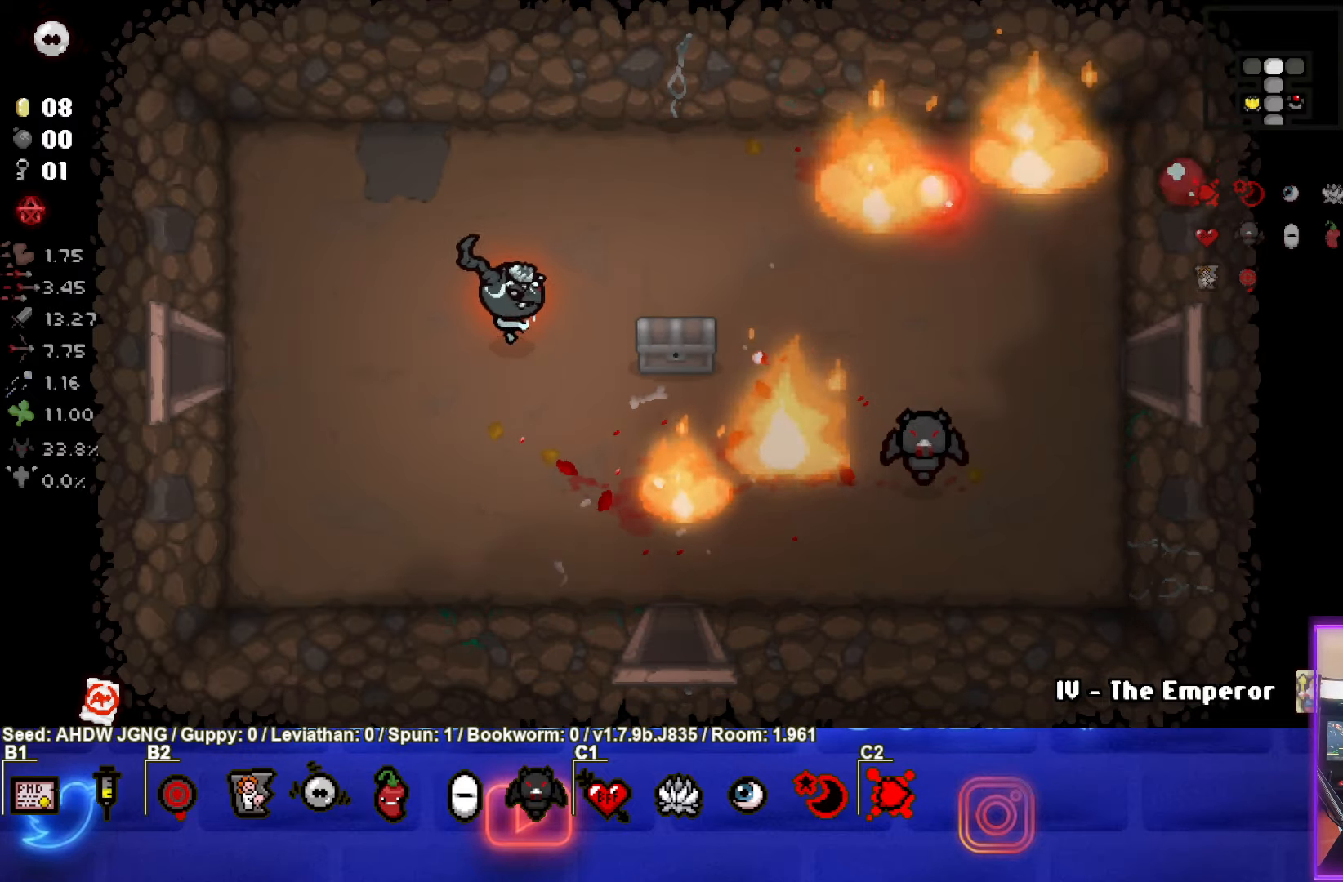
{"buttons": [], "left_stick": "down-left", "events": [[117, "left_stick", "right"], [367, "left_stick", "down"], [417, "left_stick", "down-left"]]}
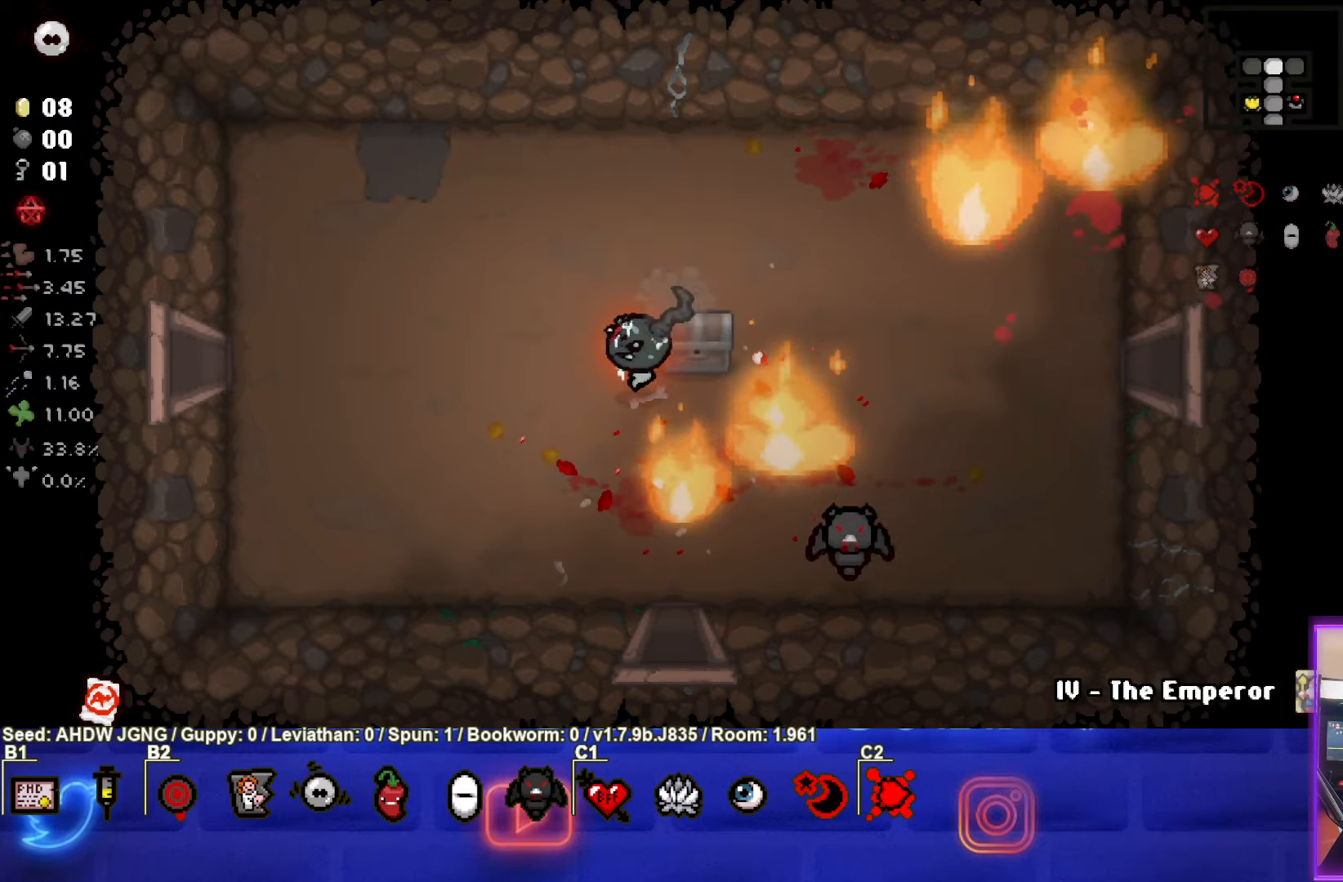
{"buttons": [], "left_stick": "up", "events": [[150, "left_stick", "center"], [400, "left_stick", "up"]]}
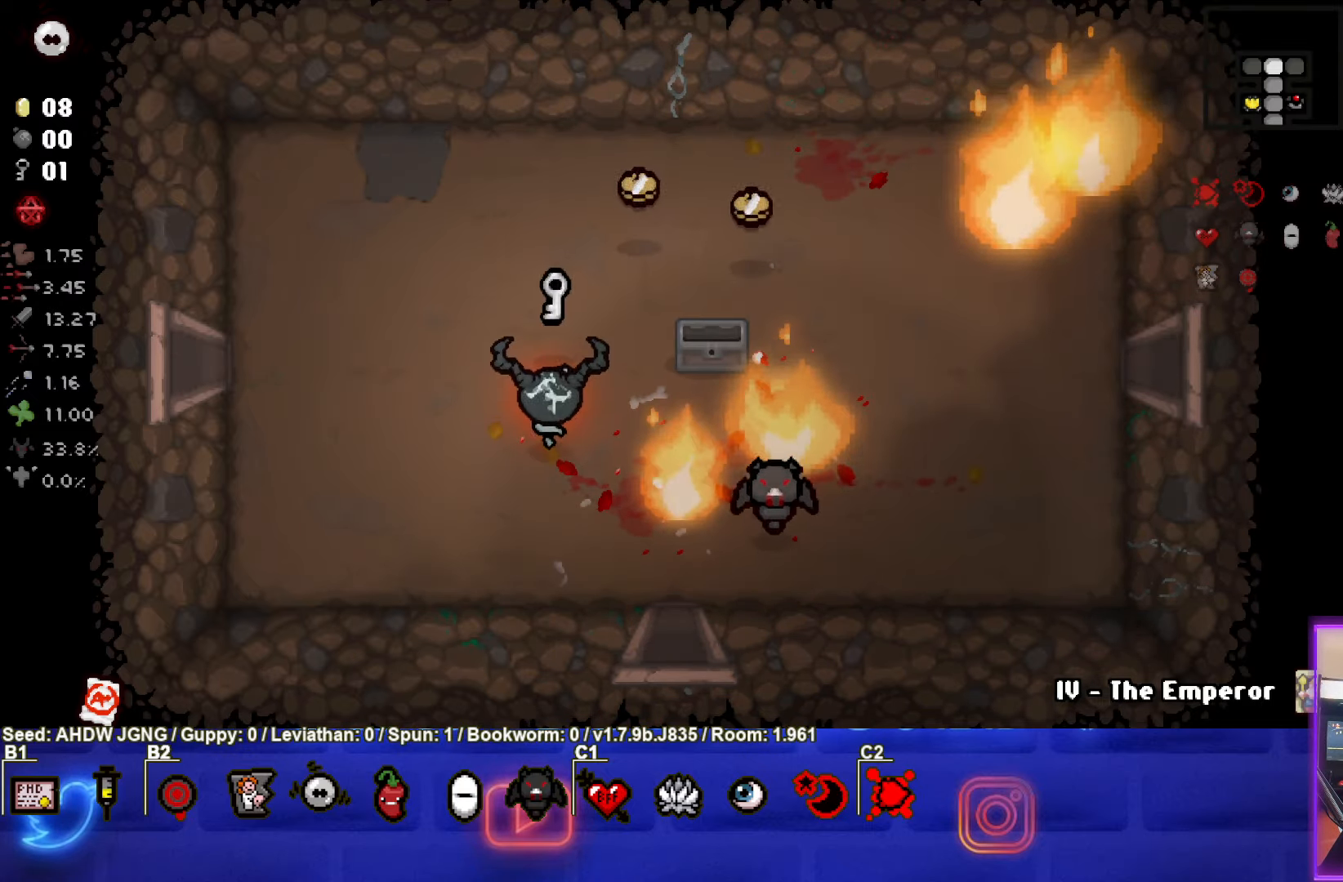
{"buttons": [], "left_stick": "right", "events": [[250, "left_stick", "up-right"], [417, "left_stick", "right"]]}
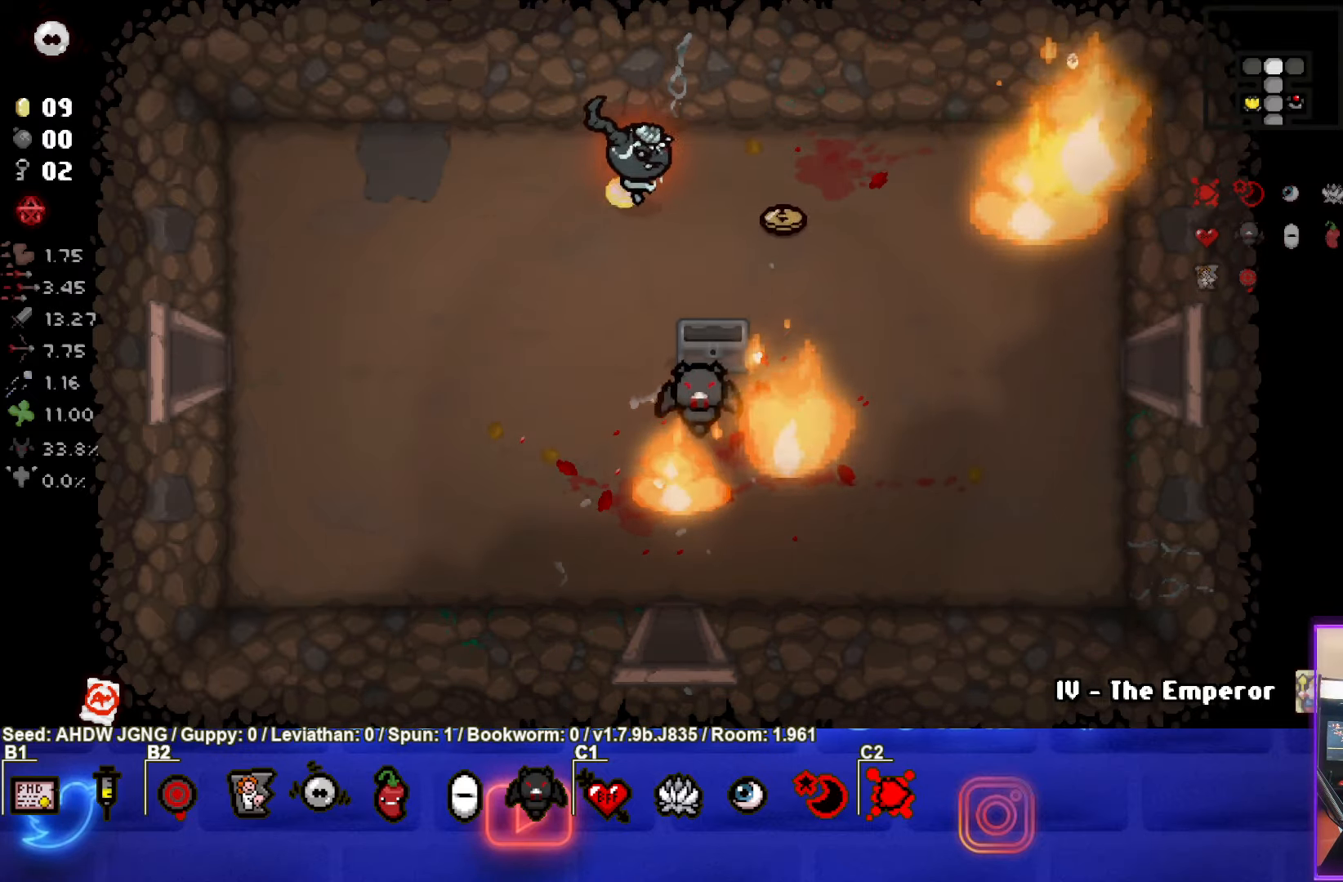
{"buttons": [], "left_stick": "down-left", "events": [[83, "left_stick", "down-right"], [350, "left_stick", "down-left"]]}
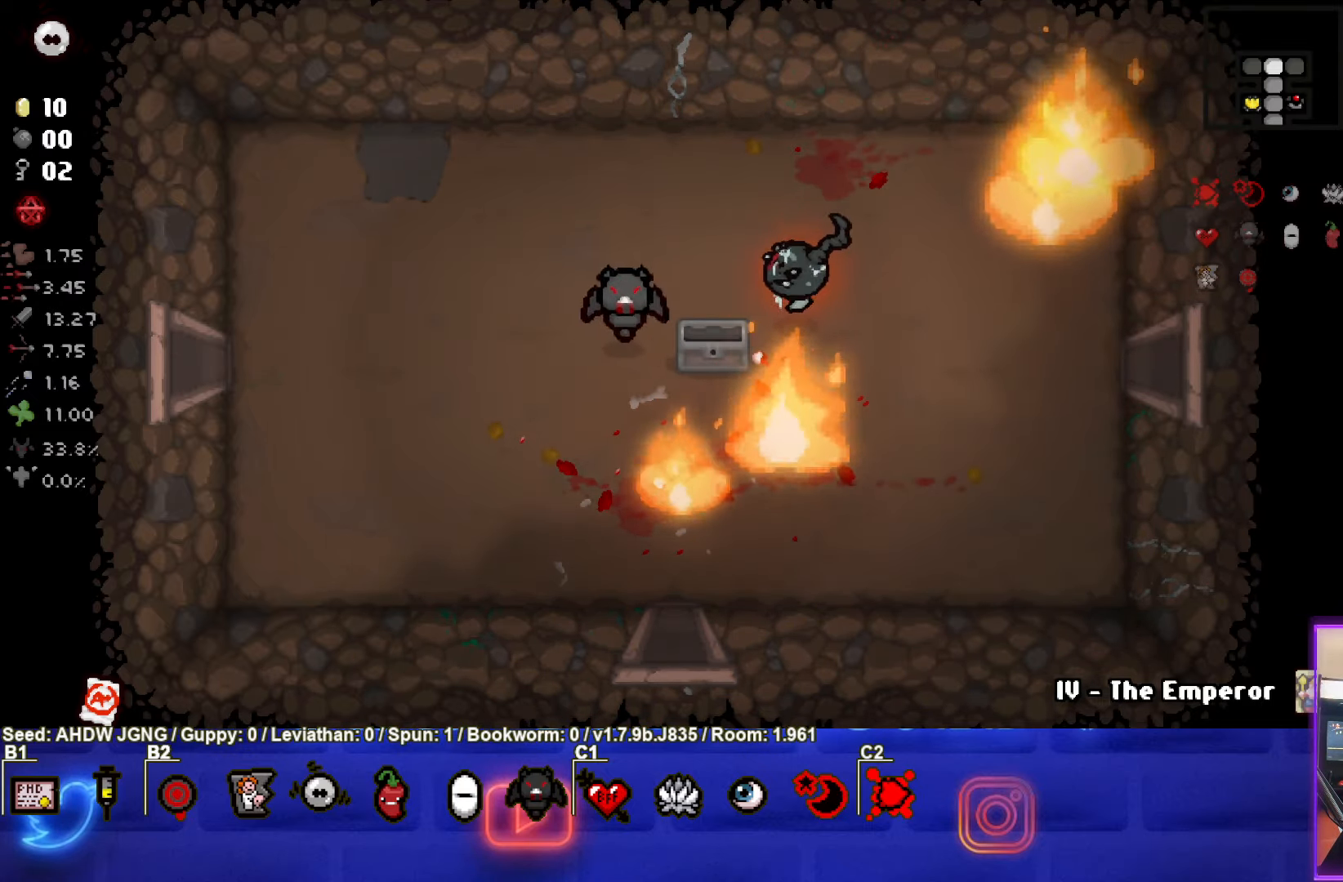
{"buttons": [], "left_stick": "center", "events": [[350, "left_stick", "left"], [500, "left_stick", "center"]]}
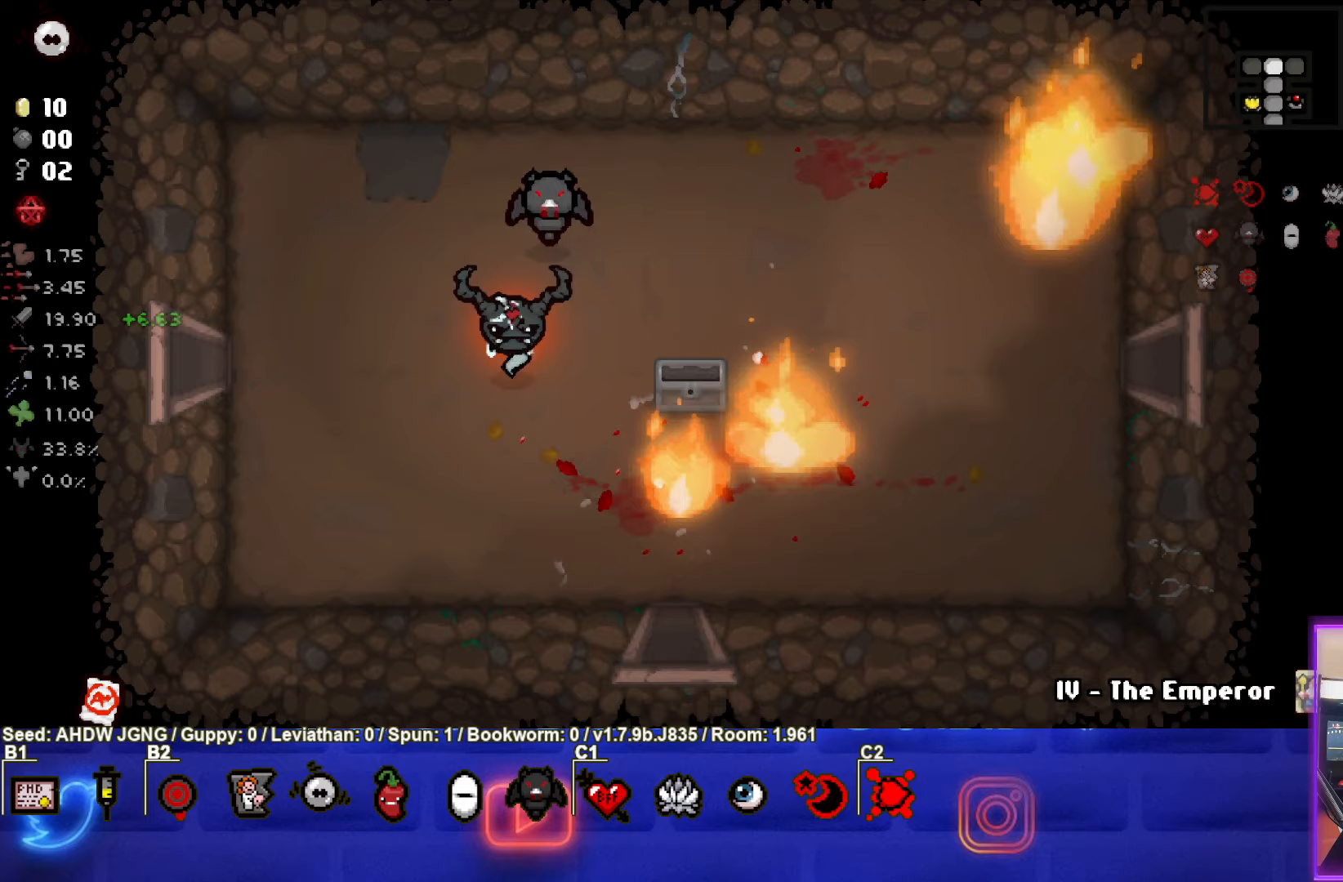
{"buttons": [], "left_stick": "left", "events": [[100, "left_stick", "left"]]}
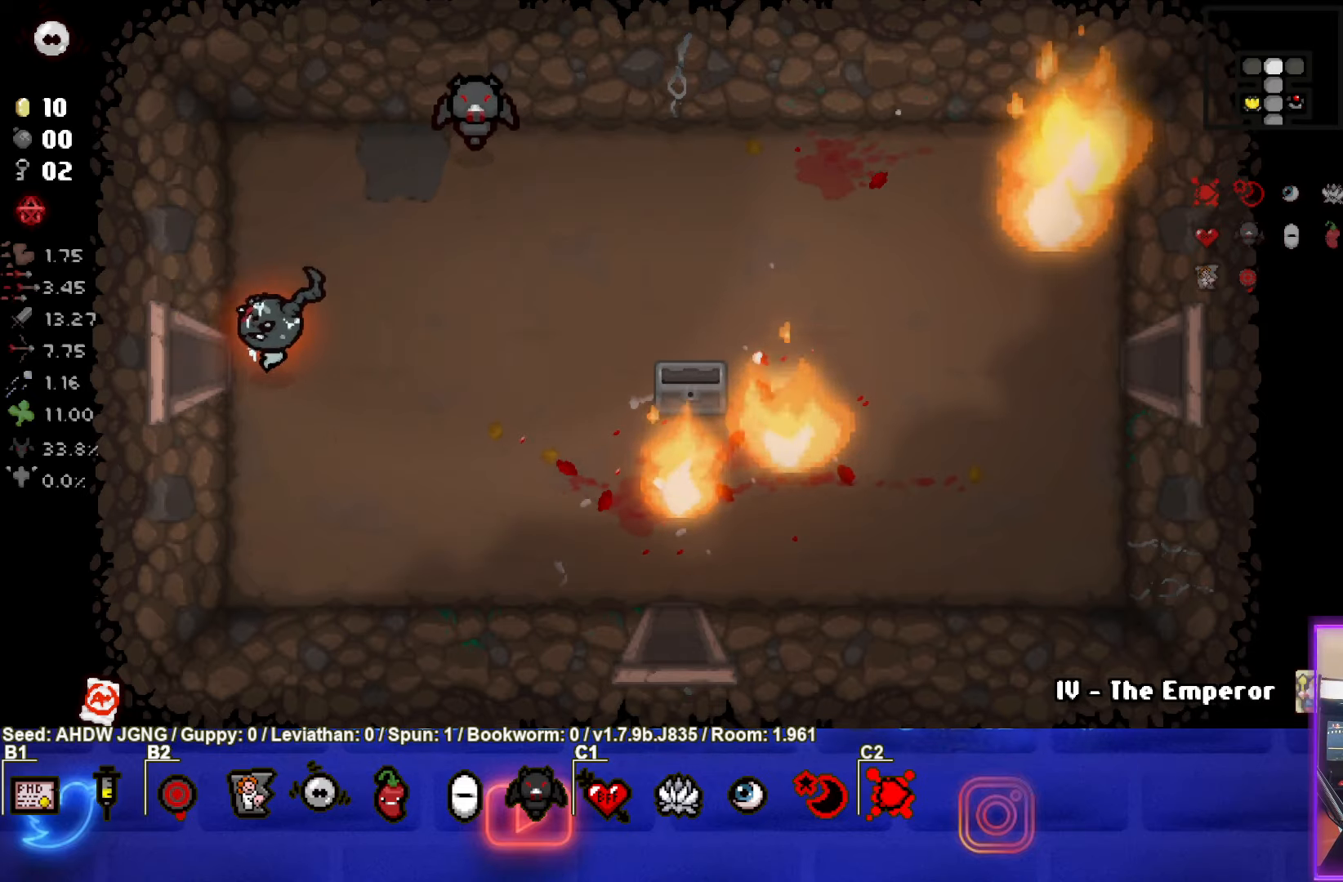
{"buttons": [], "left_stick": "center", "events": [[167, "left_stick", "center"]]}
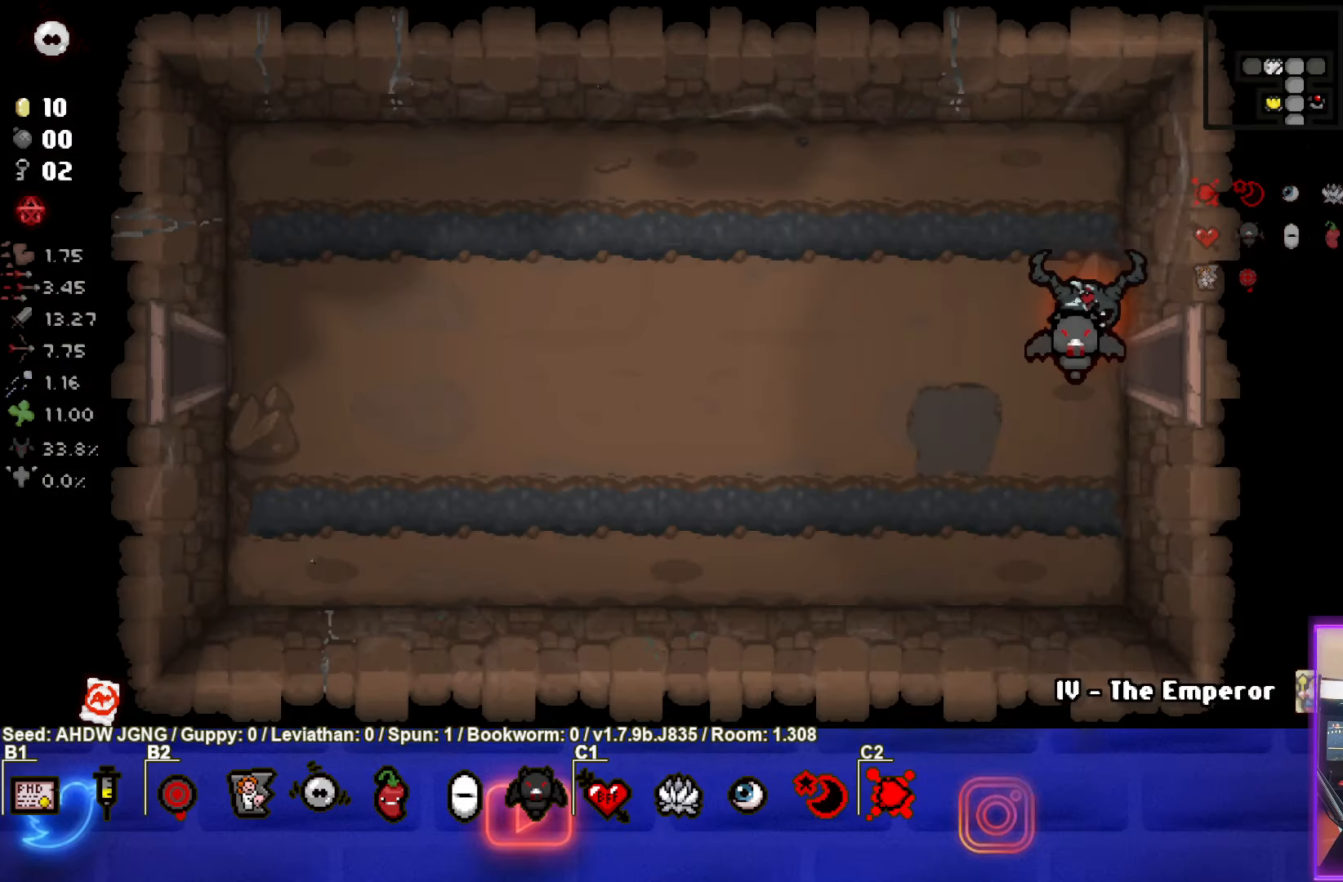
{"buttons": [], "left_stick": "up-left", "events": [[417, "left_stick", "up-left"]]}
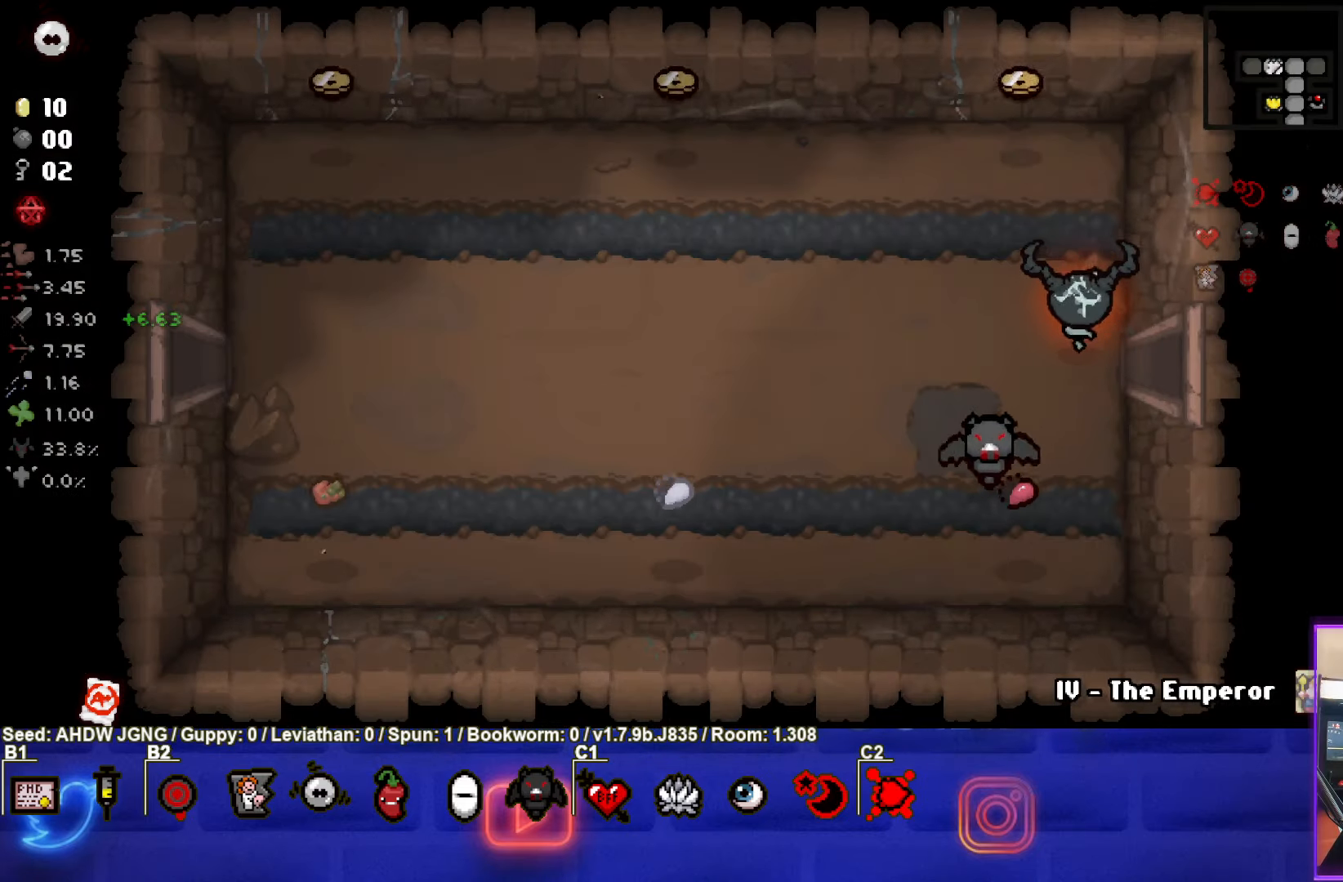
{"buttons": [], "left_stick": "up-left", "events": [[217, "left_stick", "center"], [367, "left_stick", "up-left"]]}
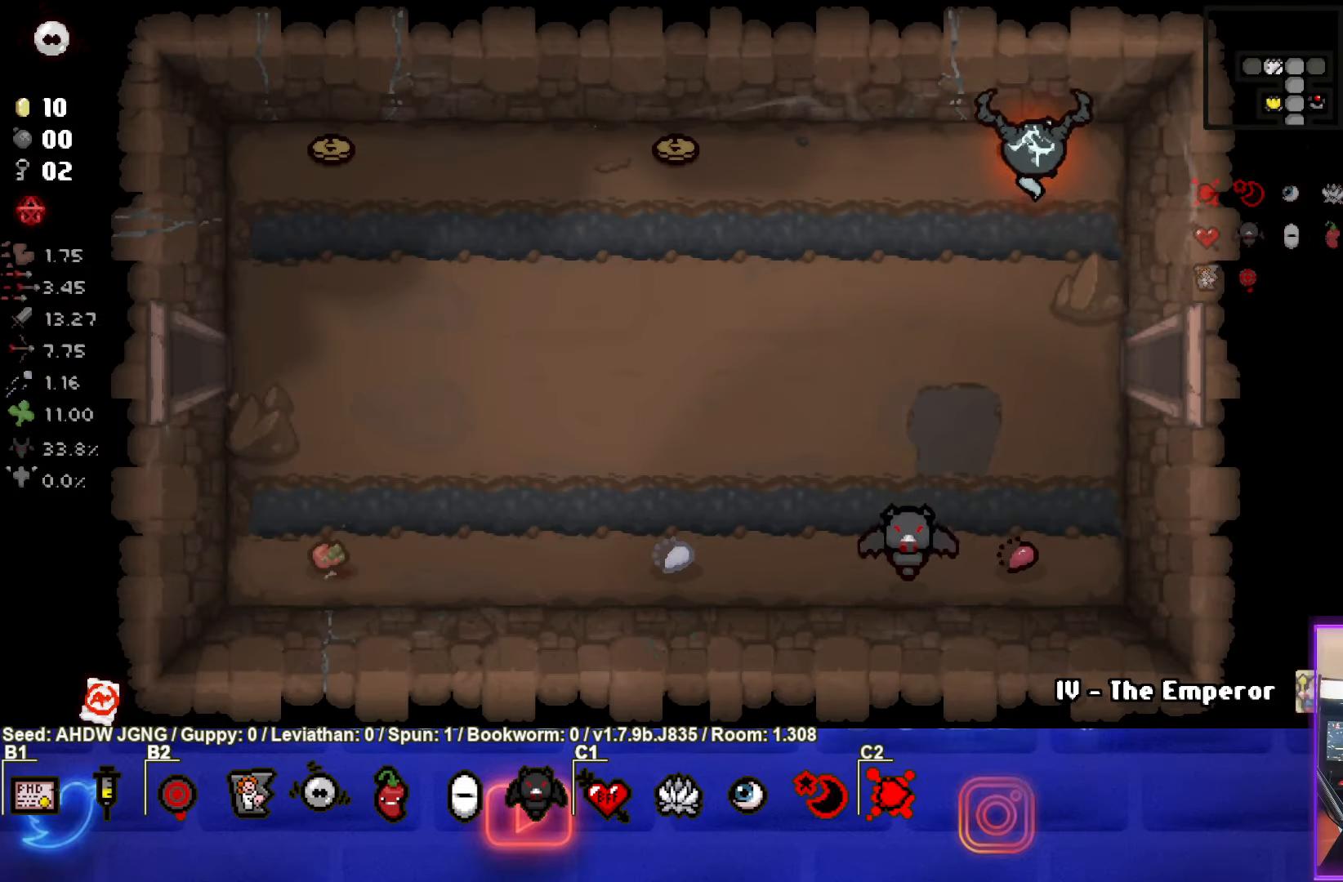
{"buttons": [], "left_stick": "left", "events": [[83, "left_stick", "left"]]}
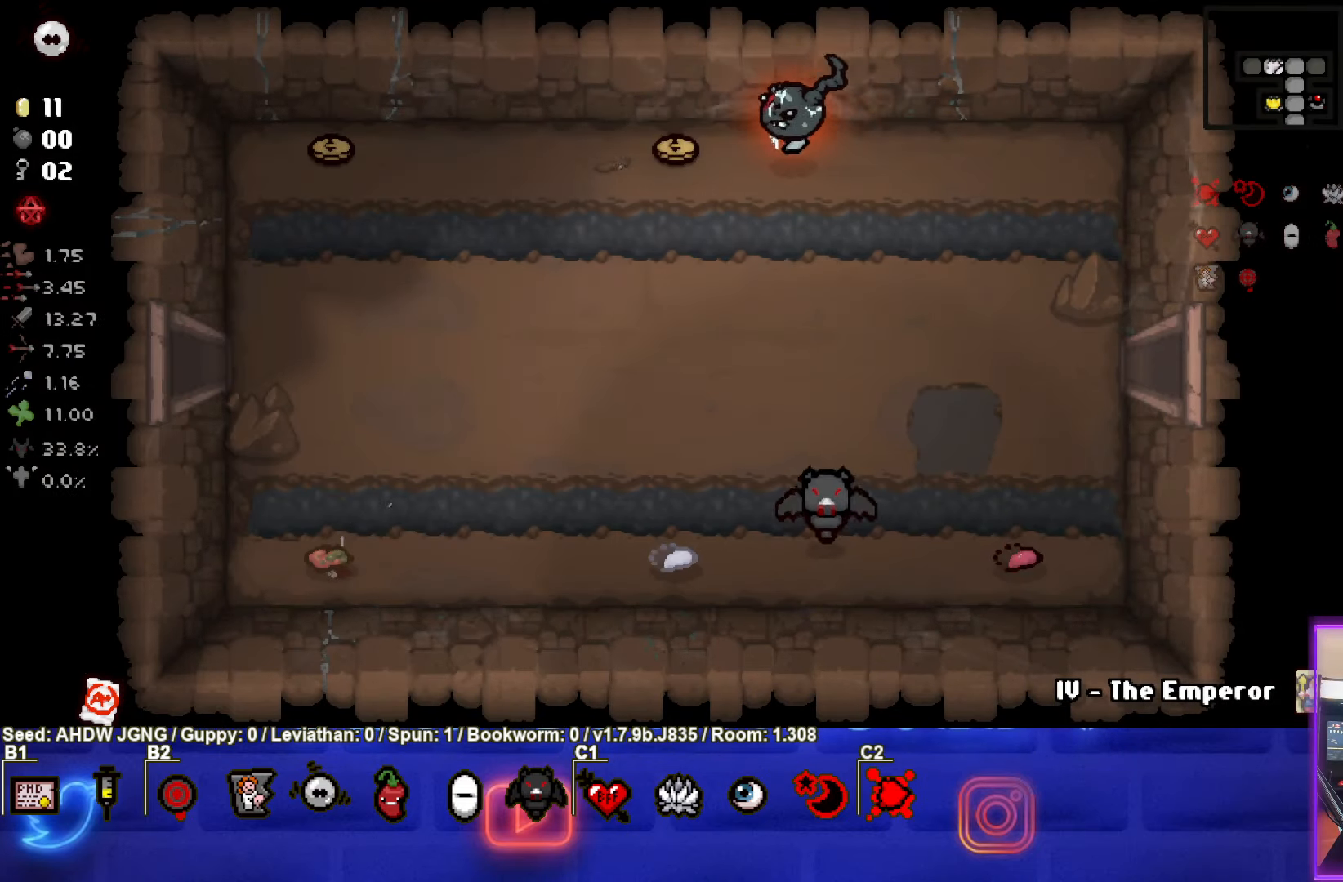
{"buttons": [], "left_stick": "left", "events": []}
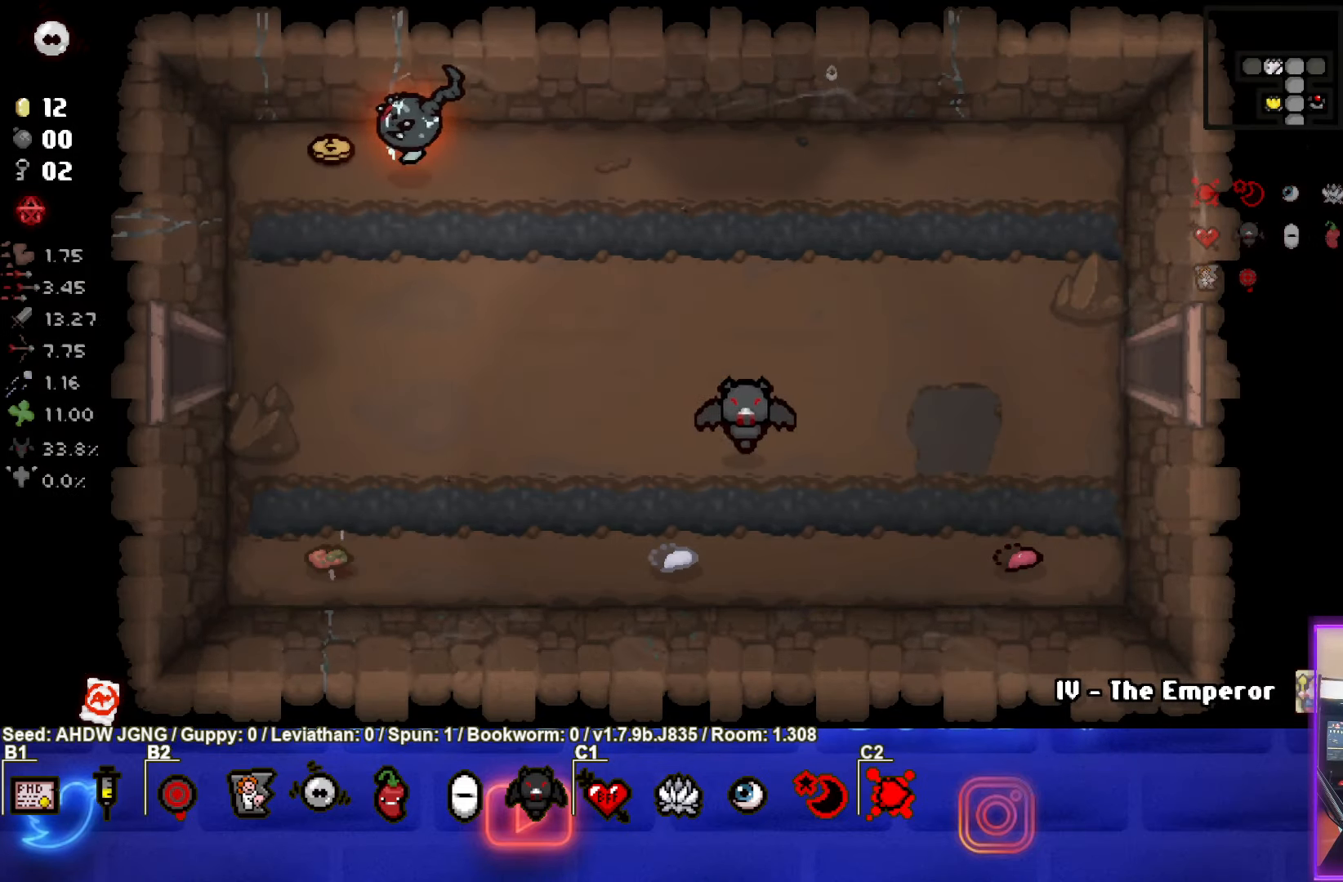
{"buttons": [], "left_stick": "down-left", "events": [[117, "left_stick", "down"], [500, "left_stick", "down-left"]]}
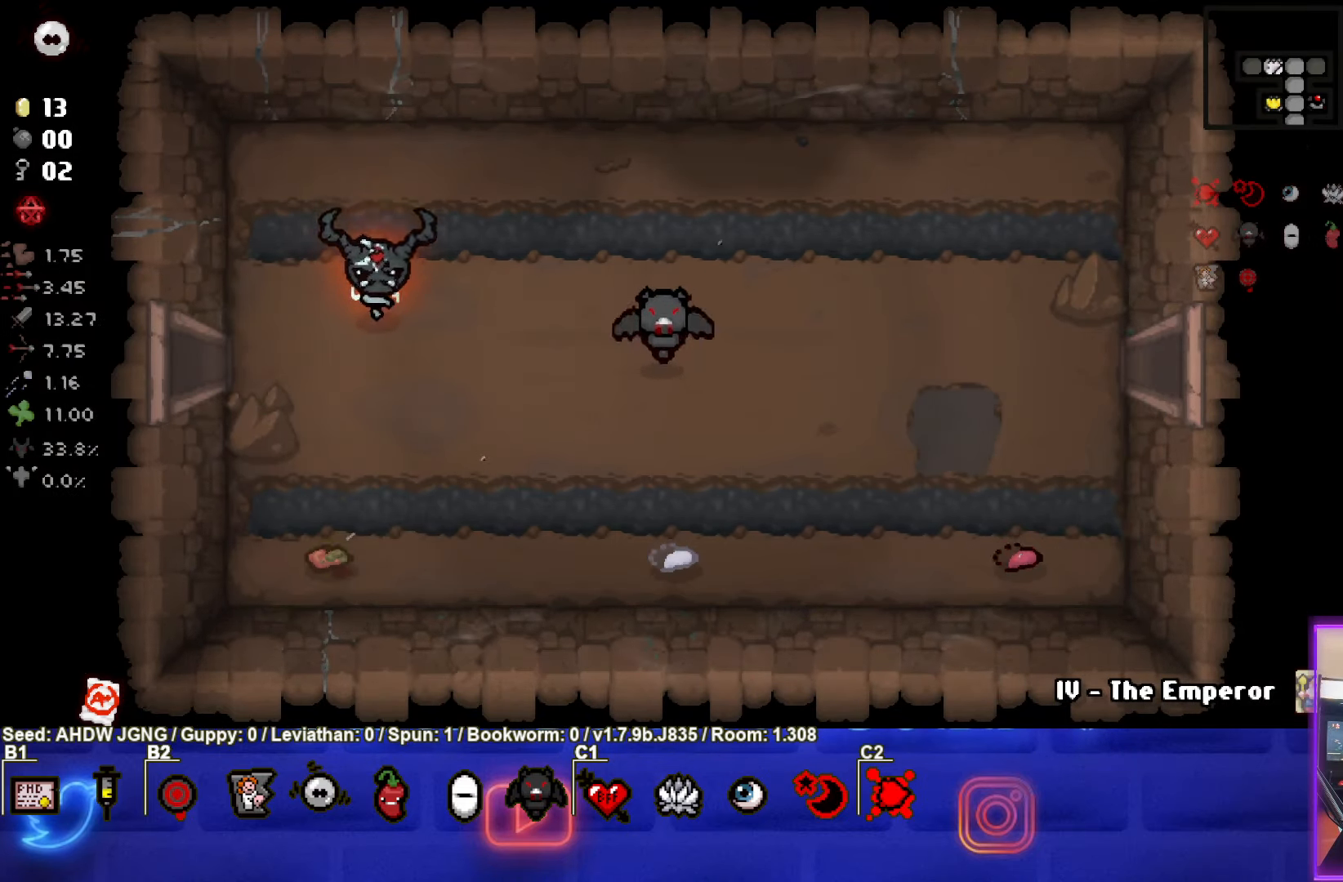
{"buttons": [], "left_stick": "up-left", "events": [[167, "left_stick", "left"], [300, "left_stick", "up-left"]]}
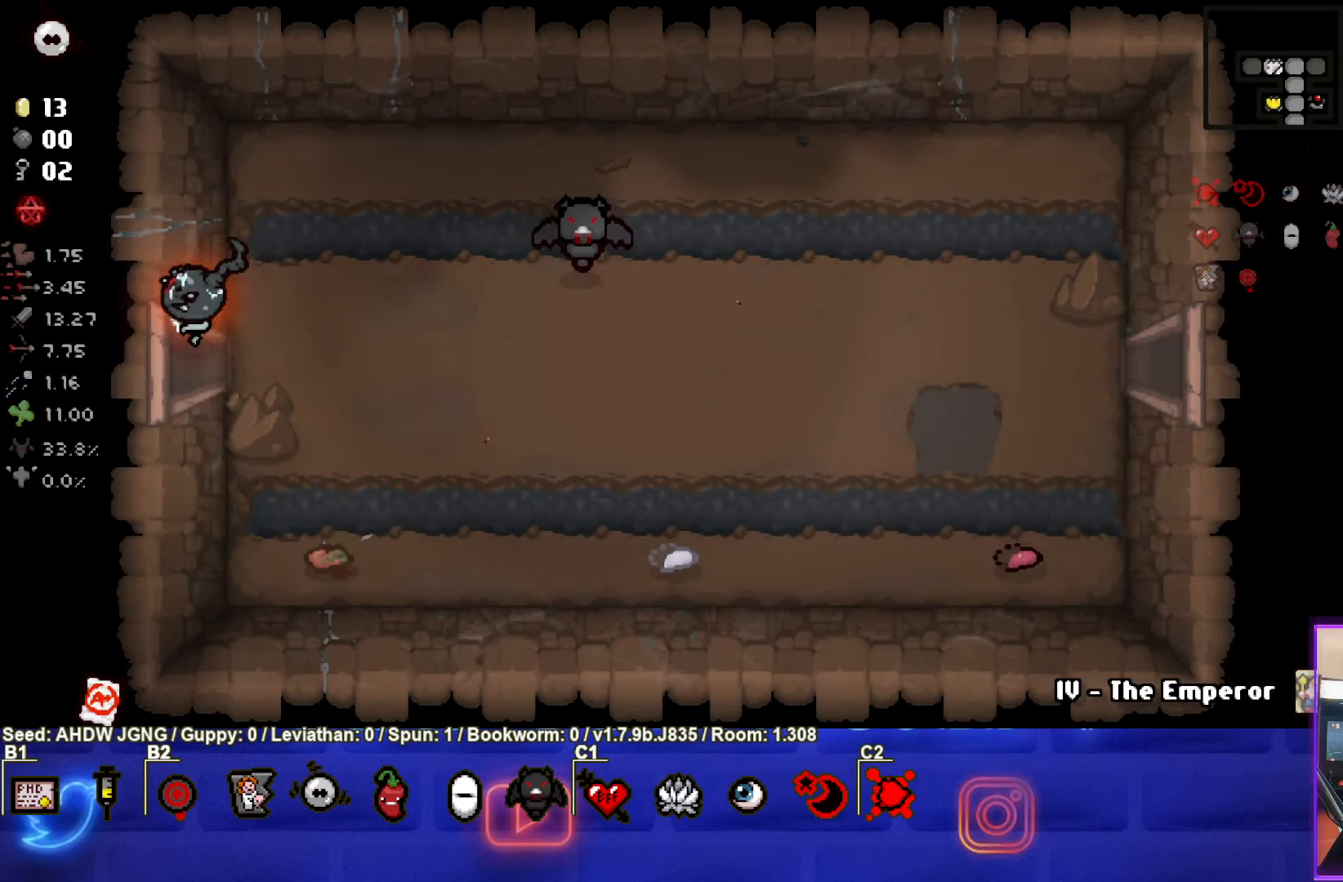
{"buttons": [], "left_stick": "center", "events": [[217, "left_stick", "center"]]}
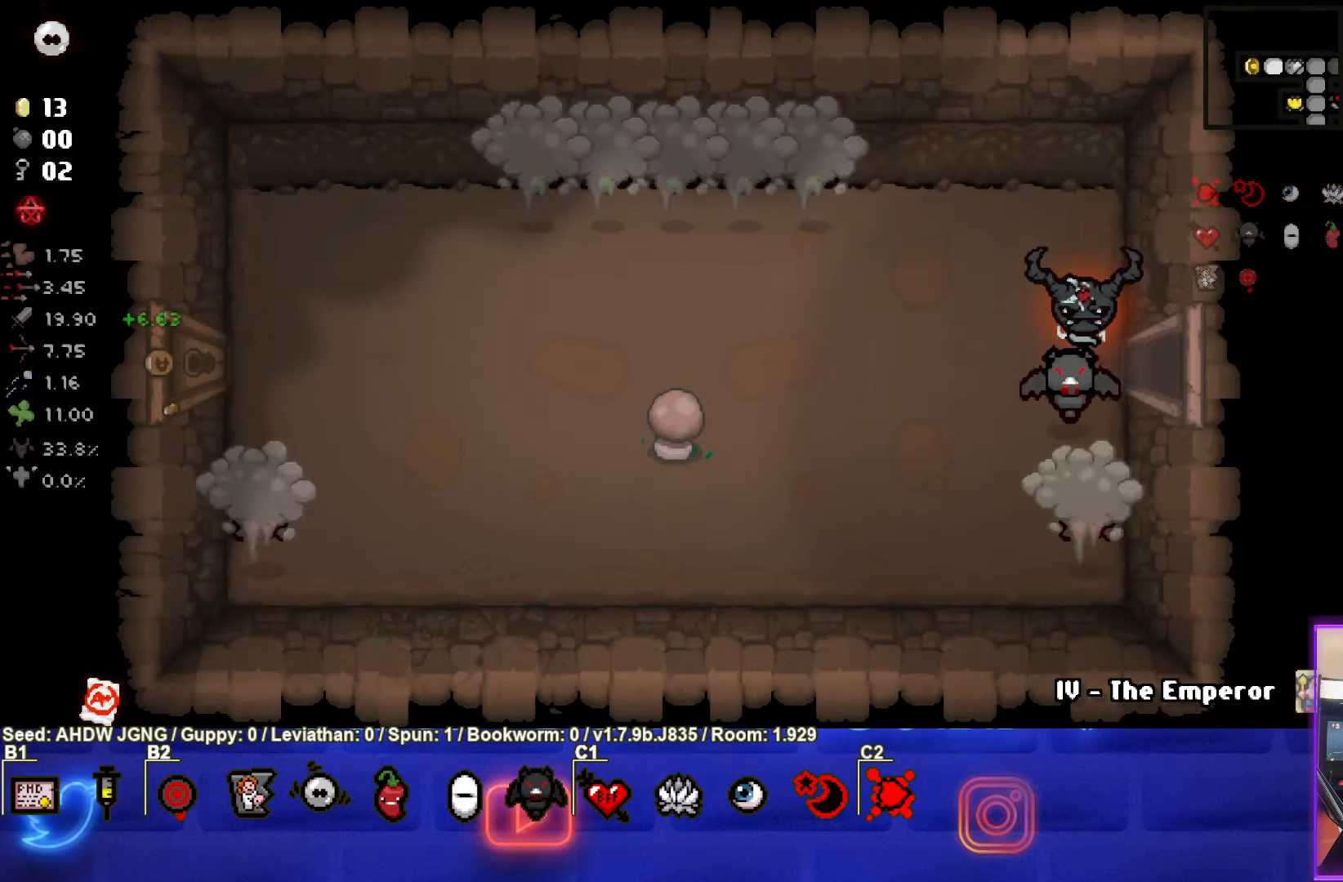
{"buttons": ["SQUARE"], "left_stick": "center", "events": [[133, "left_stick", "up-left"], [300, "SQUARE", "down"], [433, "left_stick", "center"]]}
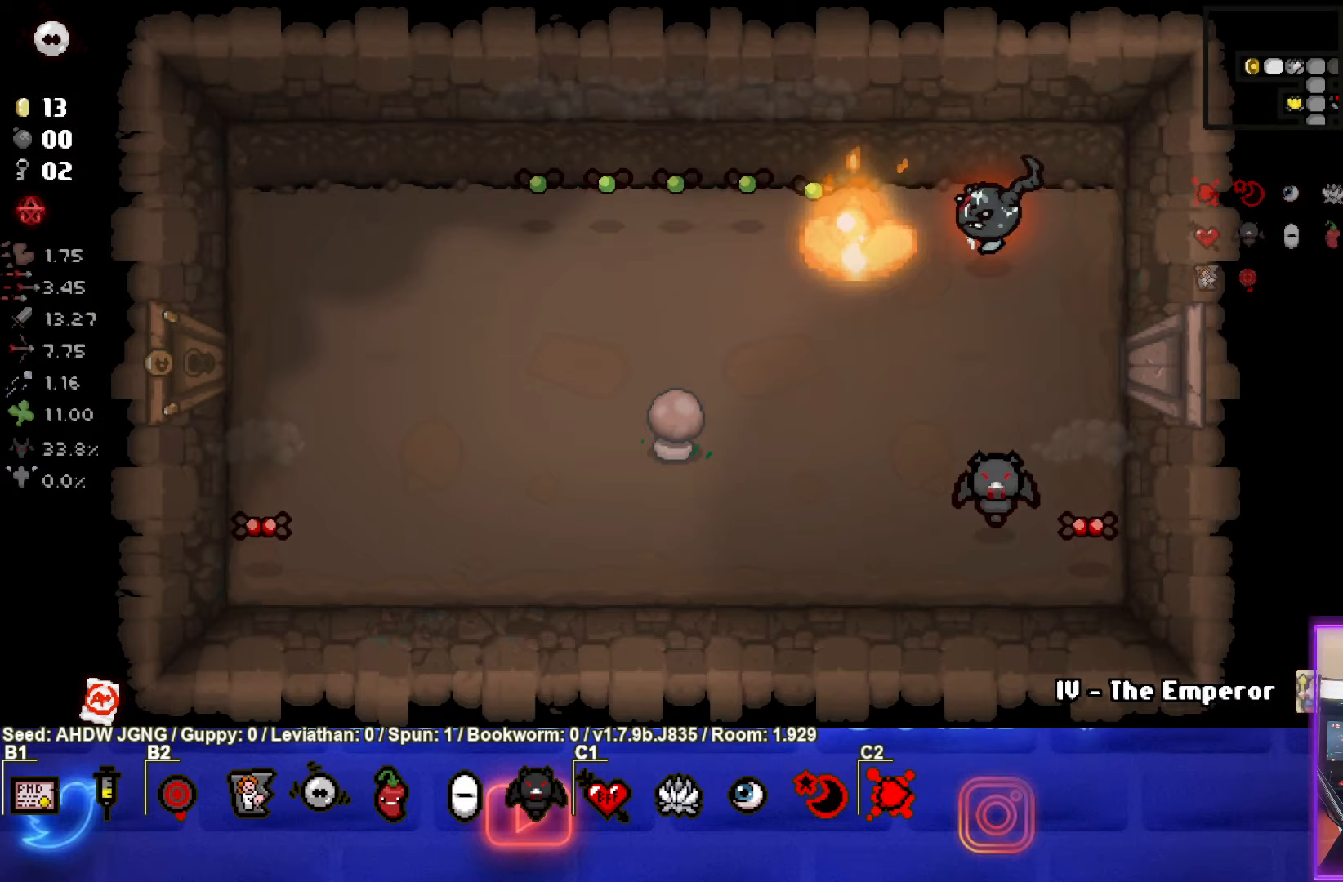
{"buttons": [], "left_stick": "center", "events": [[67, "left_stick", "left"], [200, "left_stick", "center"], [400, "left_stick", "left"], [450, "SQUARE", "up"], [483, "left_stick", "center"]]}
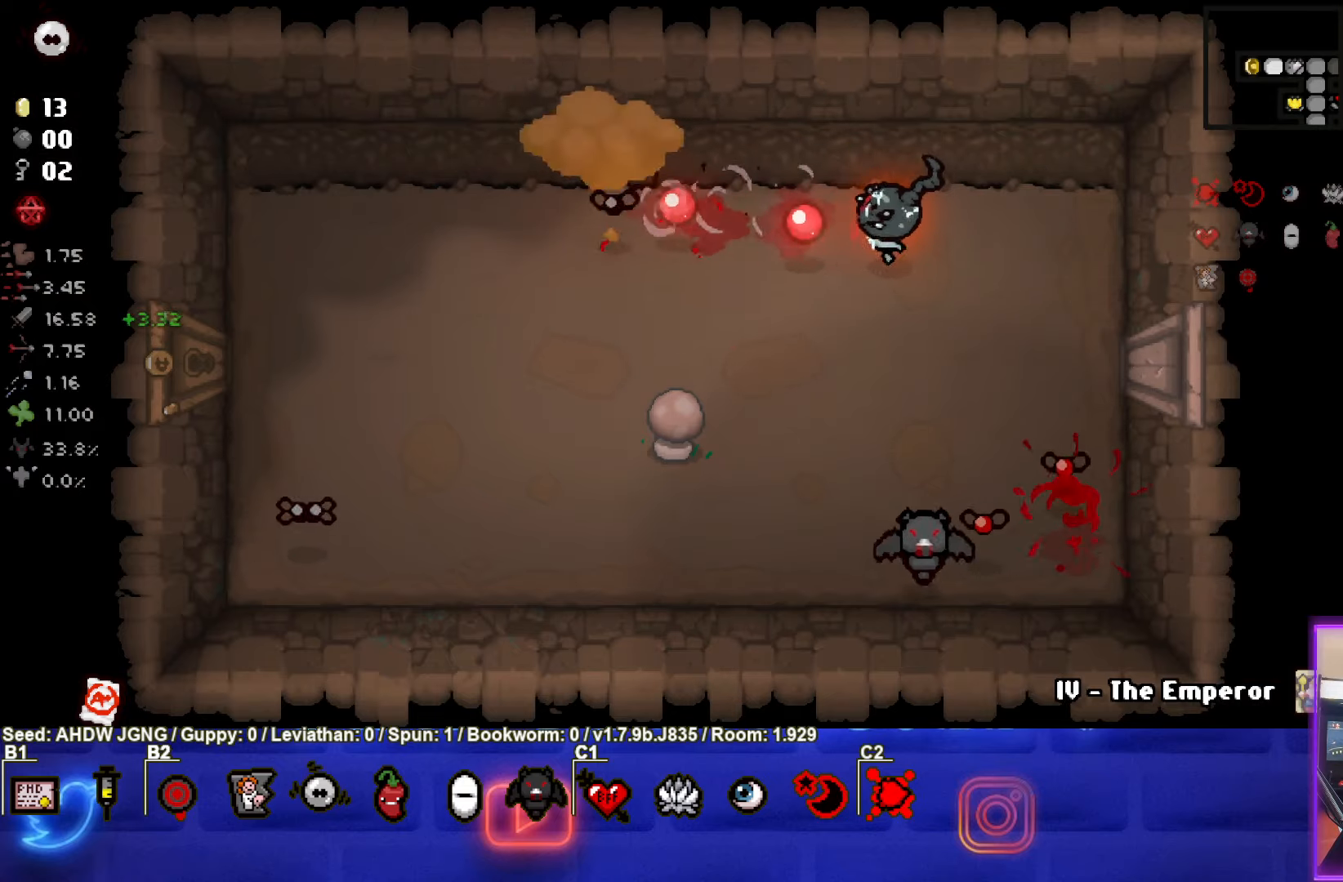
{"buttons": ["CROSS"], "left_stick": "center", "events": [[17, "left_stick", "up-right"], [117, "CROSS", "down"], [167, "left_stick", "center"], [350, "left_stick", "up-right"], [467, "left_stick", "center"]]}
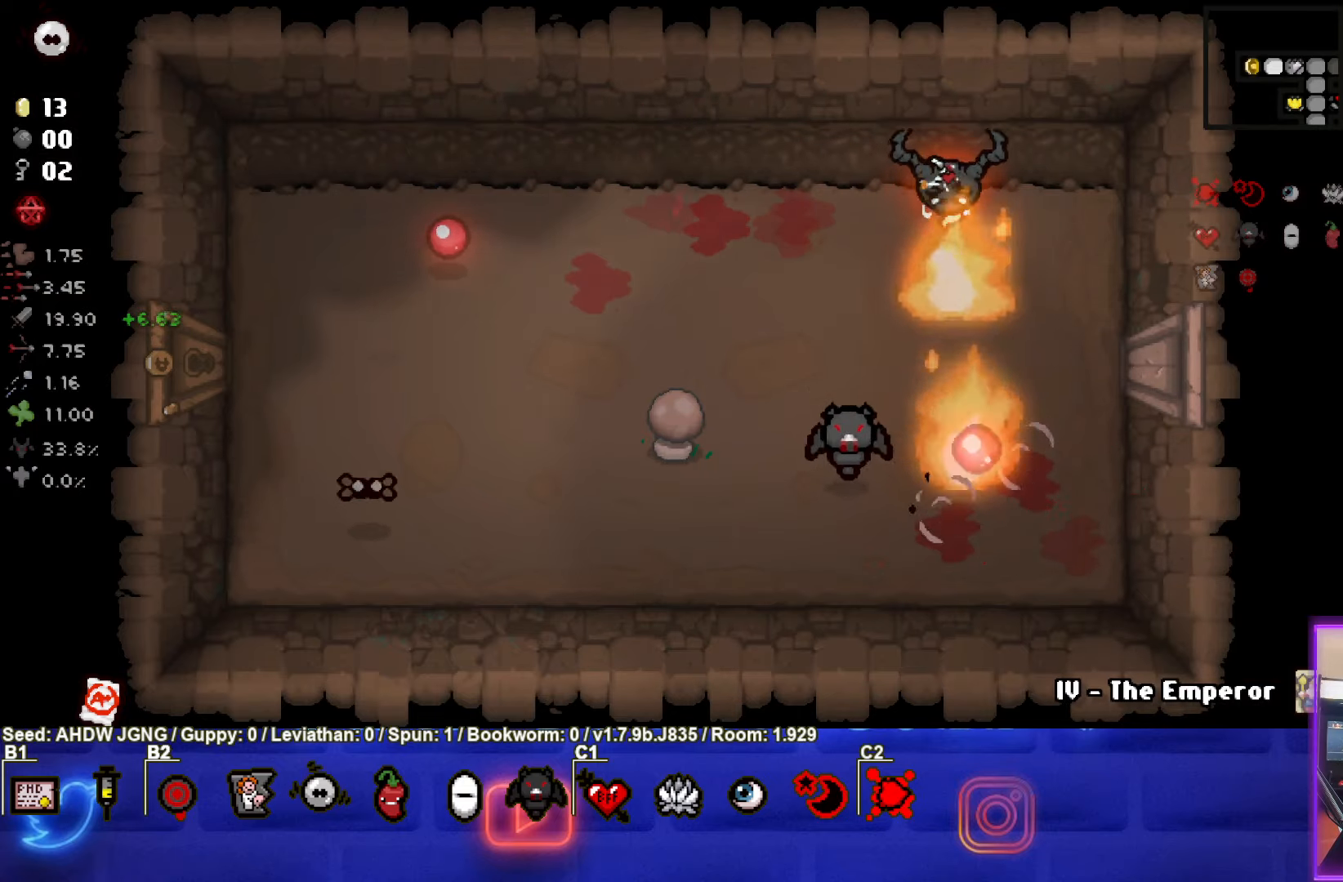
{"buttons": ["SQUARE"], "left_stick": "down-left", "events": [[17, "left_stick", "left"], [150, "left_stick", "down"], [167, "CROSS", "up"], [317, "left_stick", "down-left"], [450, "SQUARE", "down"]]}
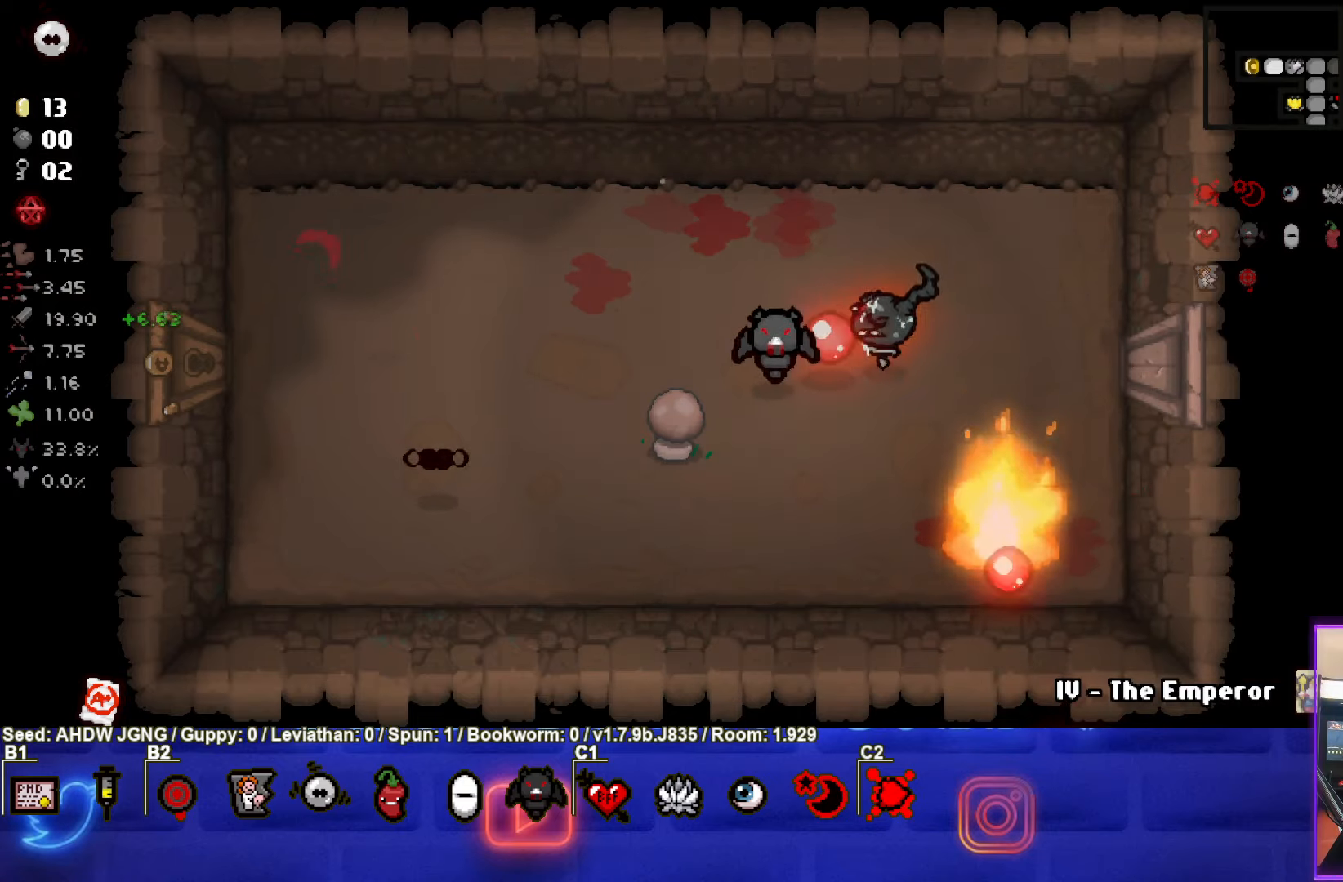
{"buttons": ["SQUARE"], "left_stick": "right", "events": [[133, "left_stick", "center"], [233, "left_stick", "left"], [433, "left_stick", "right"]]}
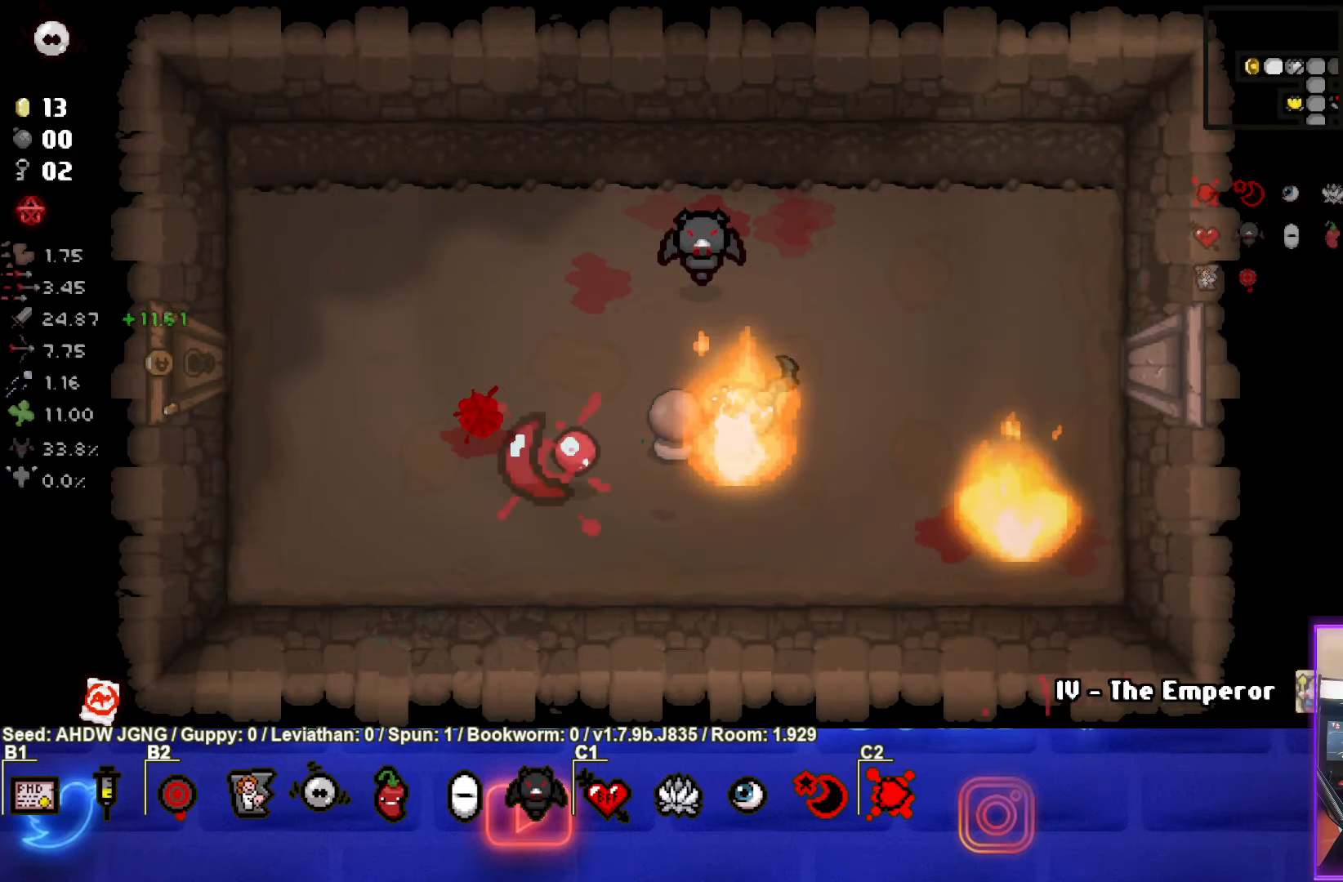
{"buttons": [], "left_stick": "center", "events": [[167, "left_stick", "center"], [233, "left_stick", "up"], [317, "SQUARE", "up"], [317, "left_stick", "center"], [383, "left_stick", "right"], [483, "left_stick", "center"]]}
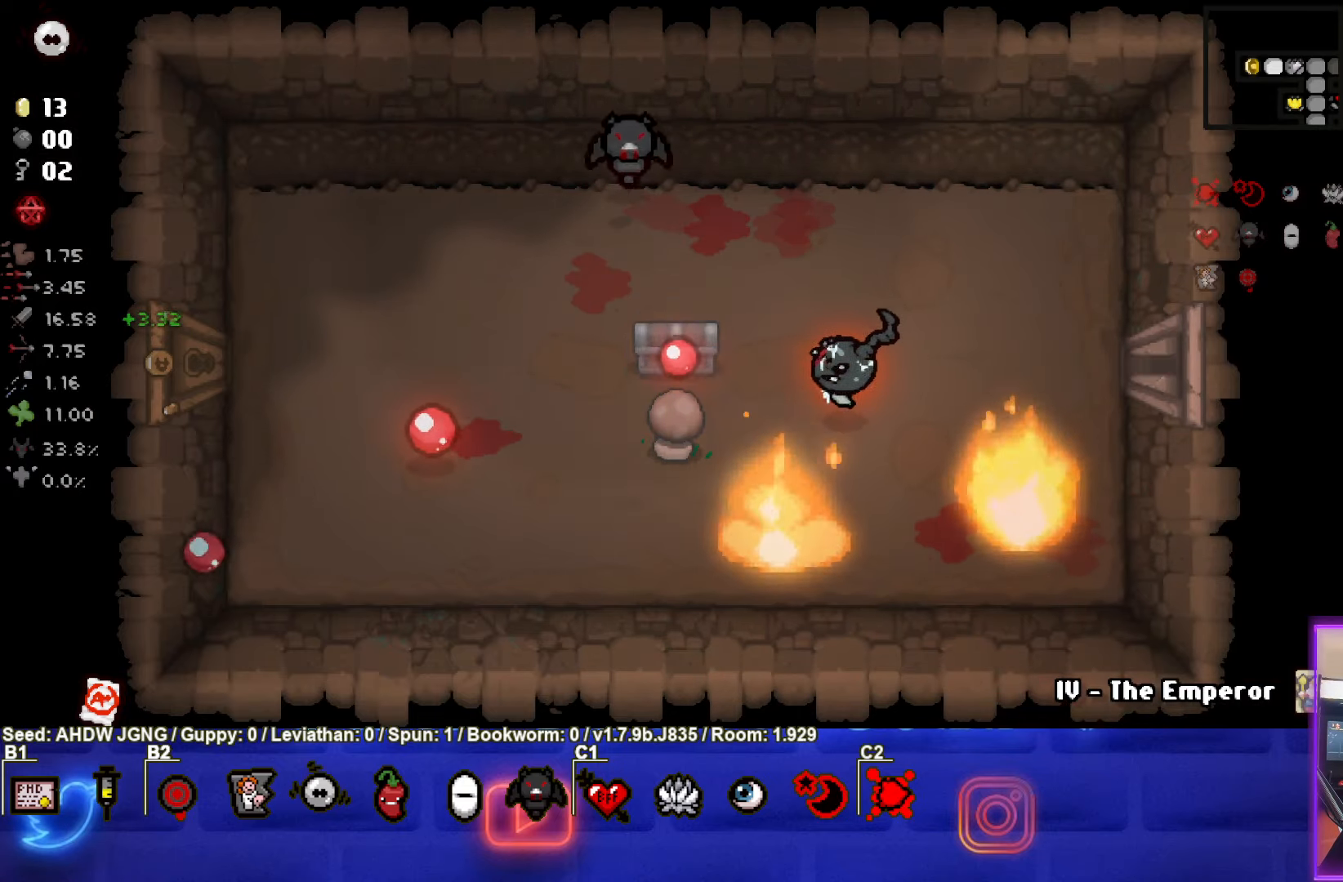
{"buttons": [], "left_stick": "up-left", "events": [[150, "left_stick", "left"], [333, "left_stick", "up-left"]]}
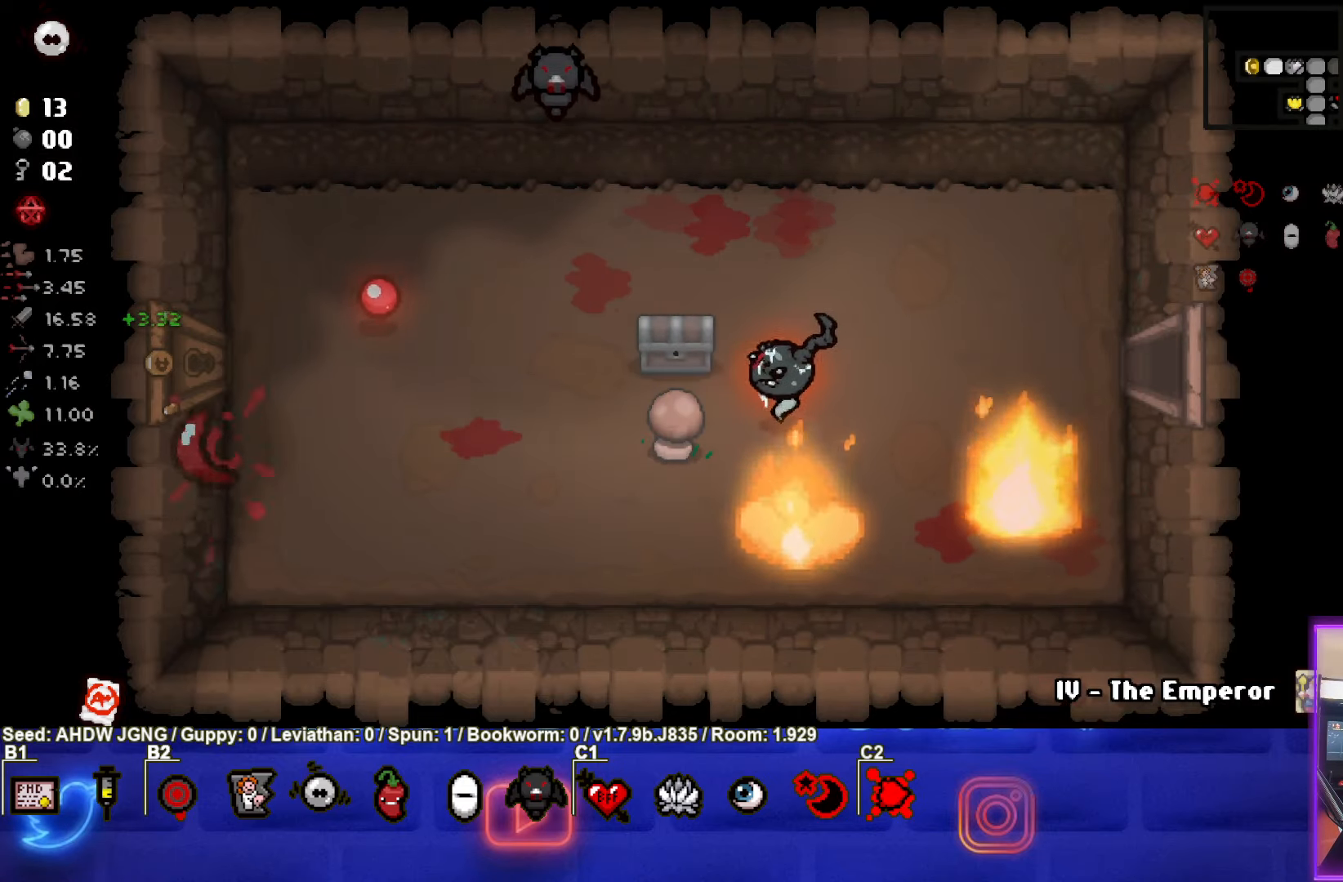
{"buttons": [], "left_stick": "center", "events": [[233, "left_stick", "down-left"], [450, "left_stick", "center"]]}
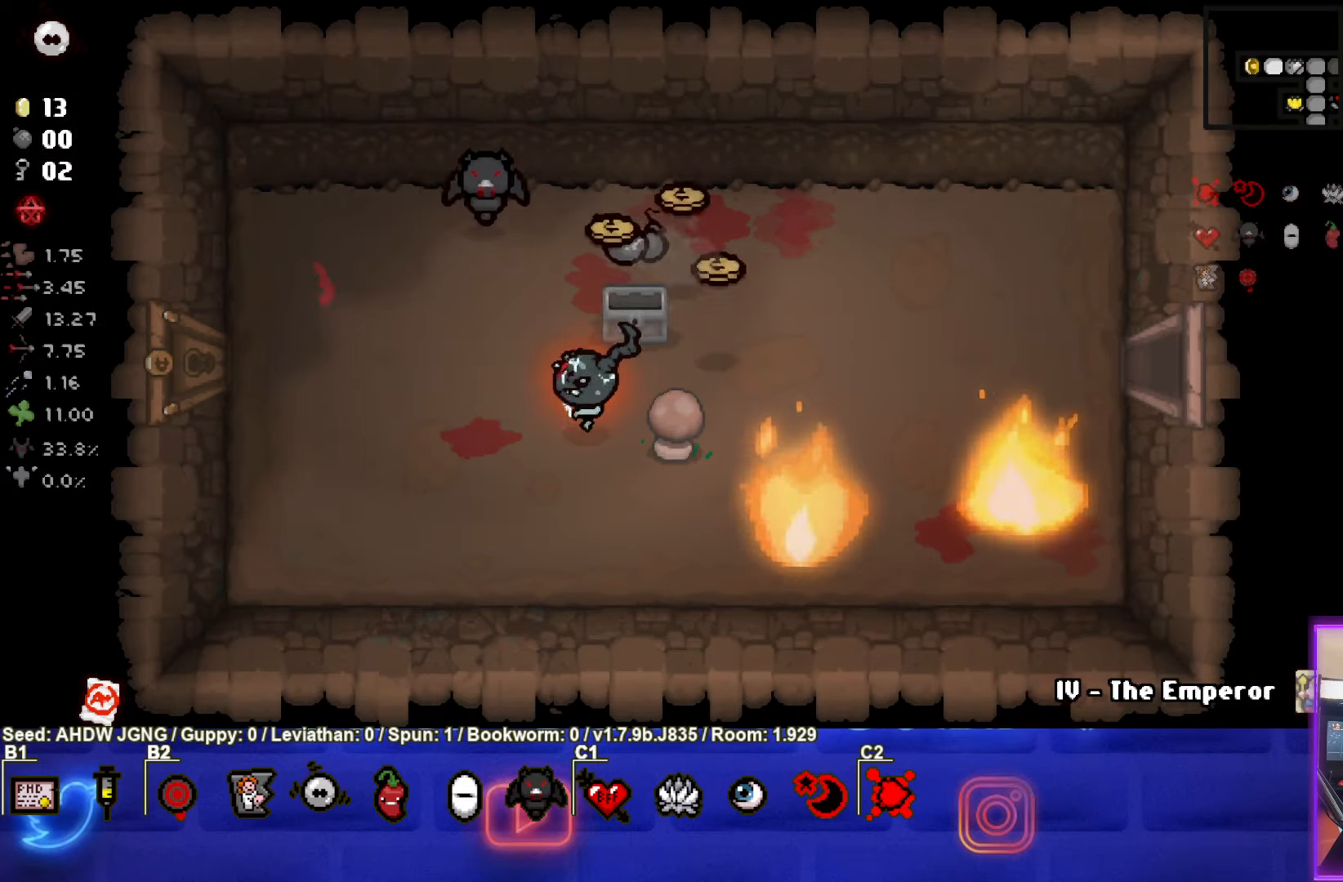
{"buttons": [], "left_stick": "up", "events": [[233, "left_stick", "up"]]}
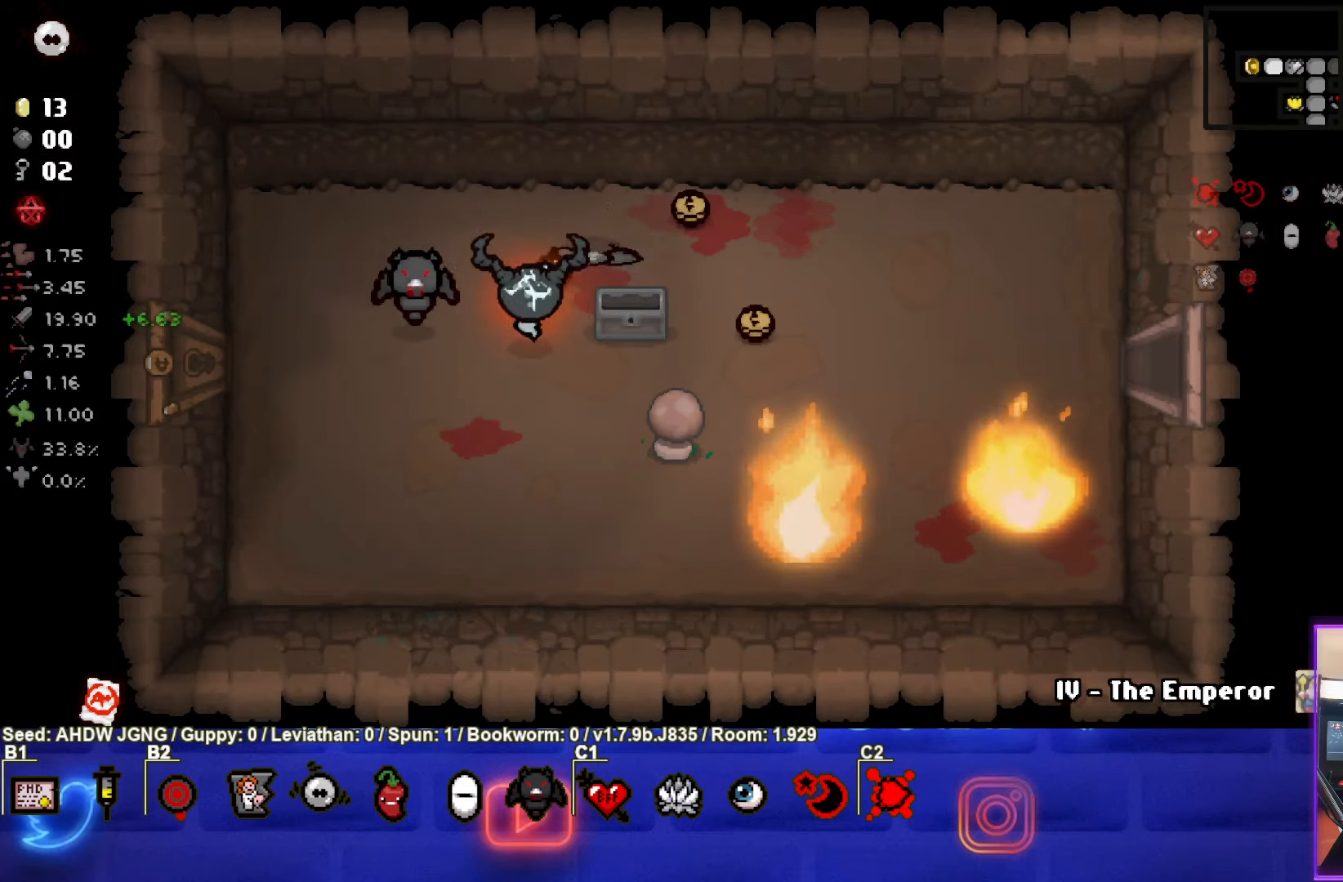
{"buttons": [], "left_stick": "down-right", "events": [[67, "left_stick", "up-right"], [317, "left_stick", "right"], [417, "left_stick", "down-right"]]}
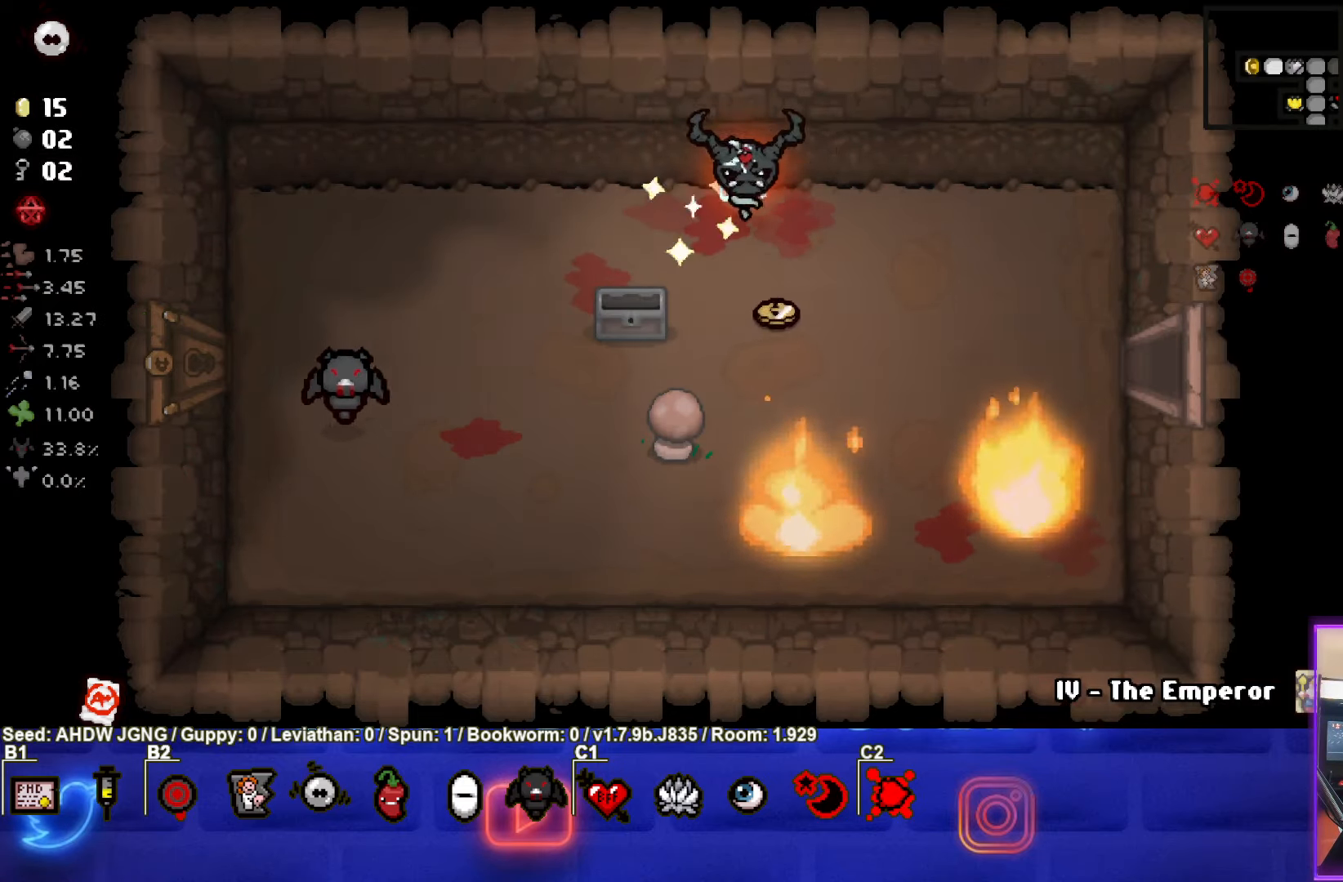
{"buttons": [], "left_stick": "center", "events": [[200, "left_stick", "down-left"], [500, "left_stick", "center"]]}